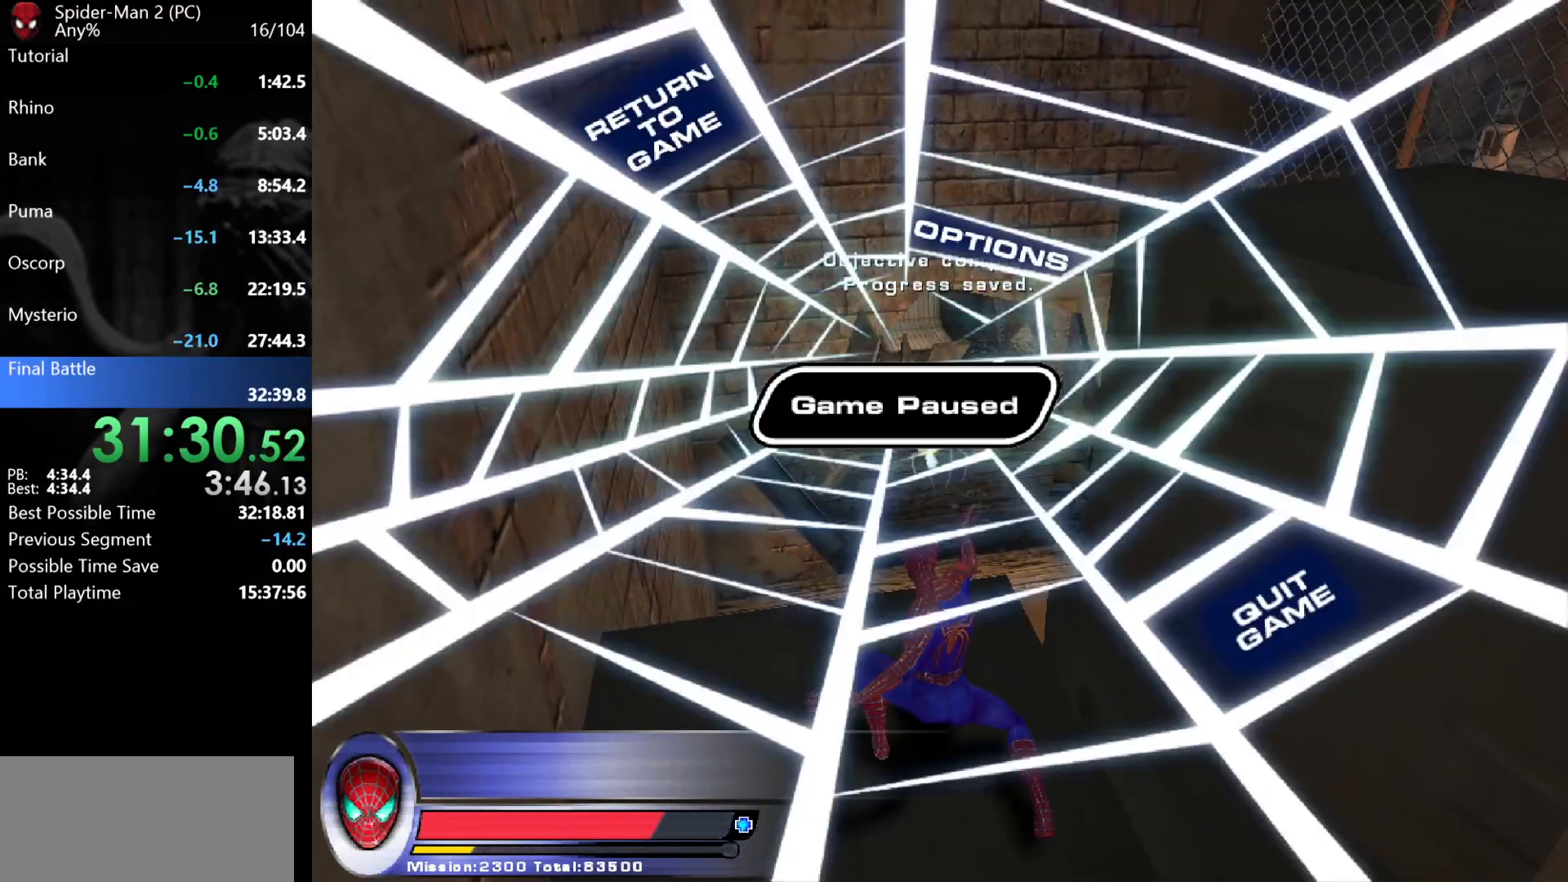
Gameplay with keyboard and mouse; each line is a JSON object with the keys and mouse buttons held at the frame after it. "events" lists presses ("down") and releases ("up") of "a", "ctrl", "d", "e", "q", "s", "shift", "space", "w", "mouse_left", "mouse_wheel", "mouse_right", "mouse_mb4" and "mouse_mb5" between this image and that frame as [ms after this image, input, new state], when the widget could be followed in between. "mouse_left", "mouse_wheel", "mouse_right", "mouse_mb4", "mouse_mb5" = the "left", "wheel", "right", "mb4", "mb5" buttons of the "mouse" list. No other keys are recorded. "wheel" means that the mouse wheel is clicked or scrolled. Mouse movement is not recorded.
{"keys": [], "mouse": [], "events": []}
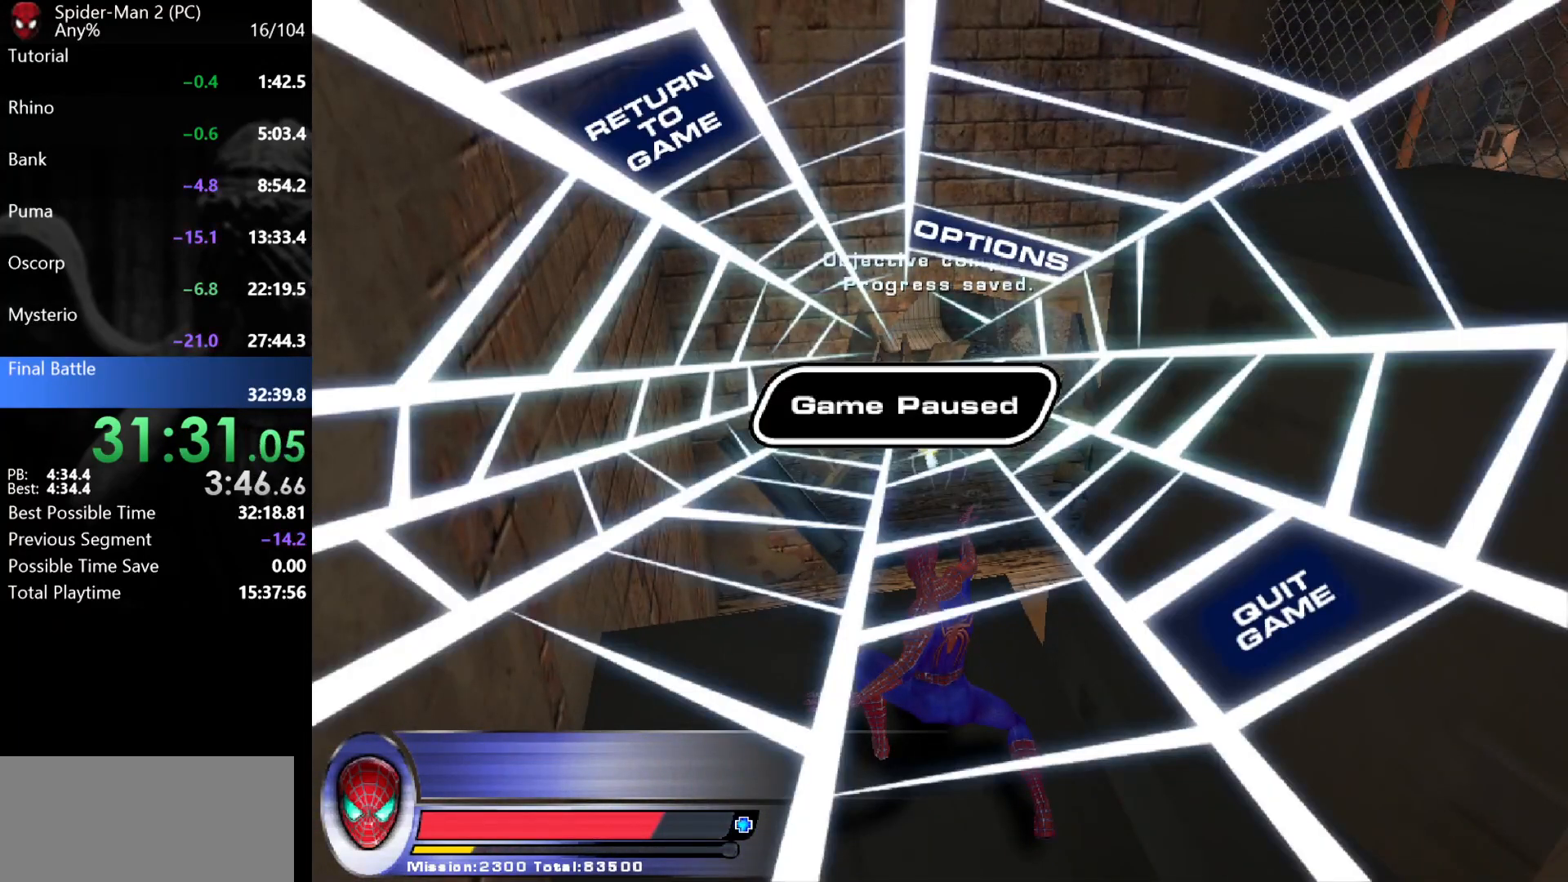
{"keys": [], "mouse": [], "events": [[350, "mouse_left", "down"], [433, "mouse_left", "up"]]}
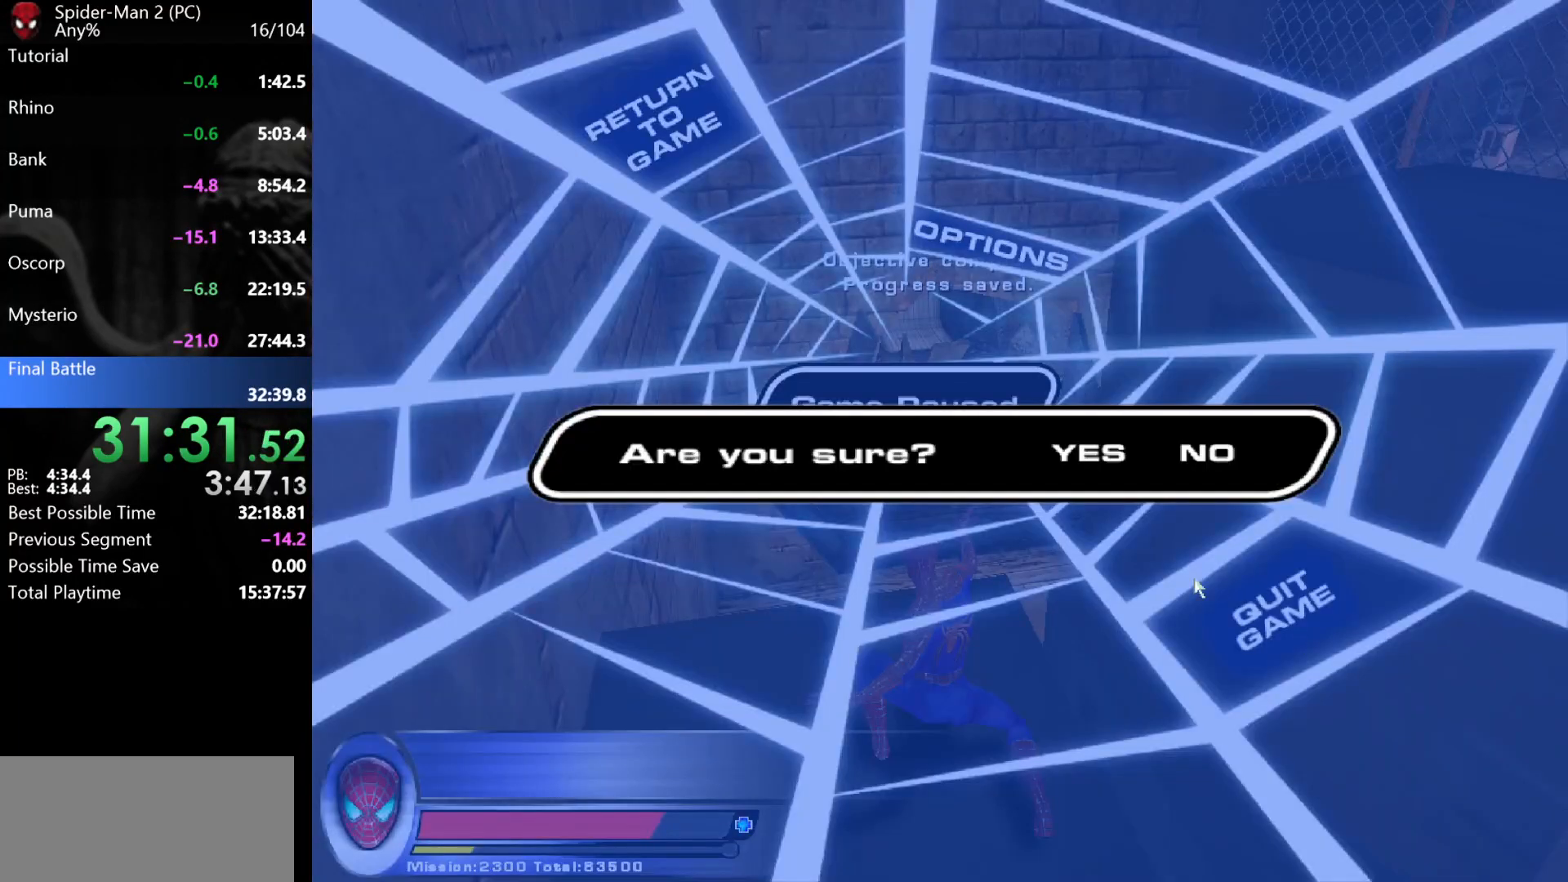
{"keys": [], "mouse": [], "events": [[100, "mouse_left", "down"], [150, "mouse_left", "up"]]}
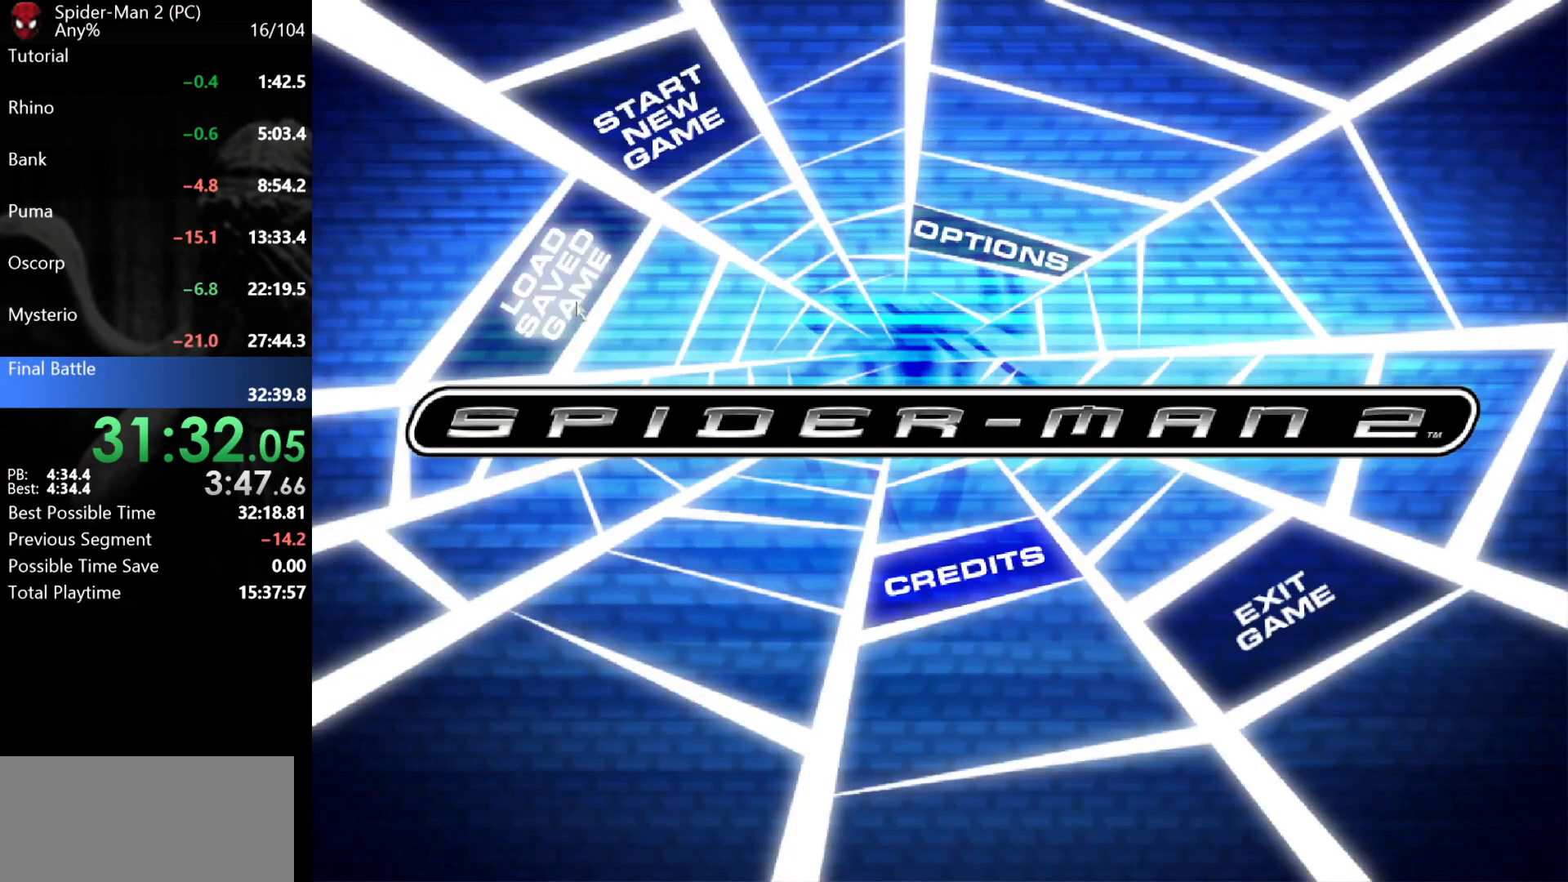
{"keys": [], "mouse": [], "events": [[67, "mouse_left", "down"], [133, "mouse_left", "up"], [350, "mouse_left", "down"], [417, "mouse_left", "up"]]}
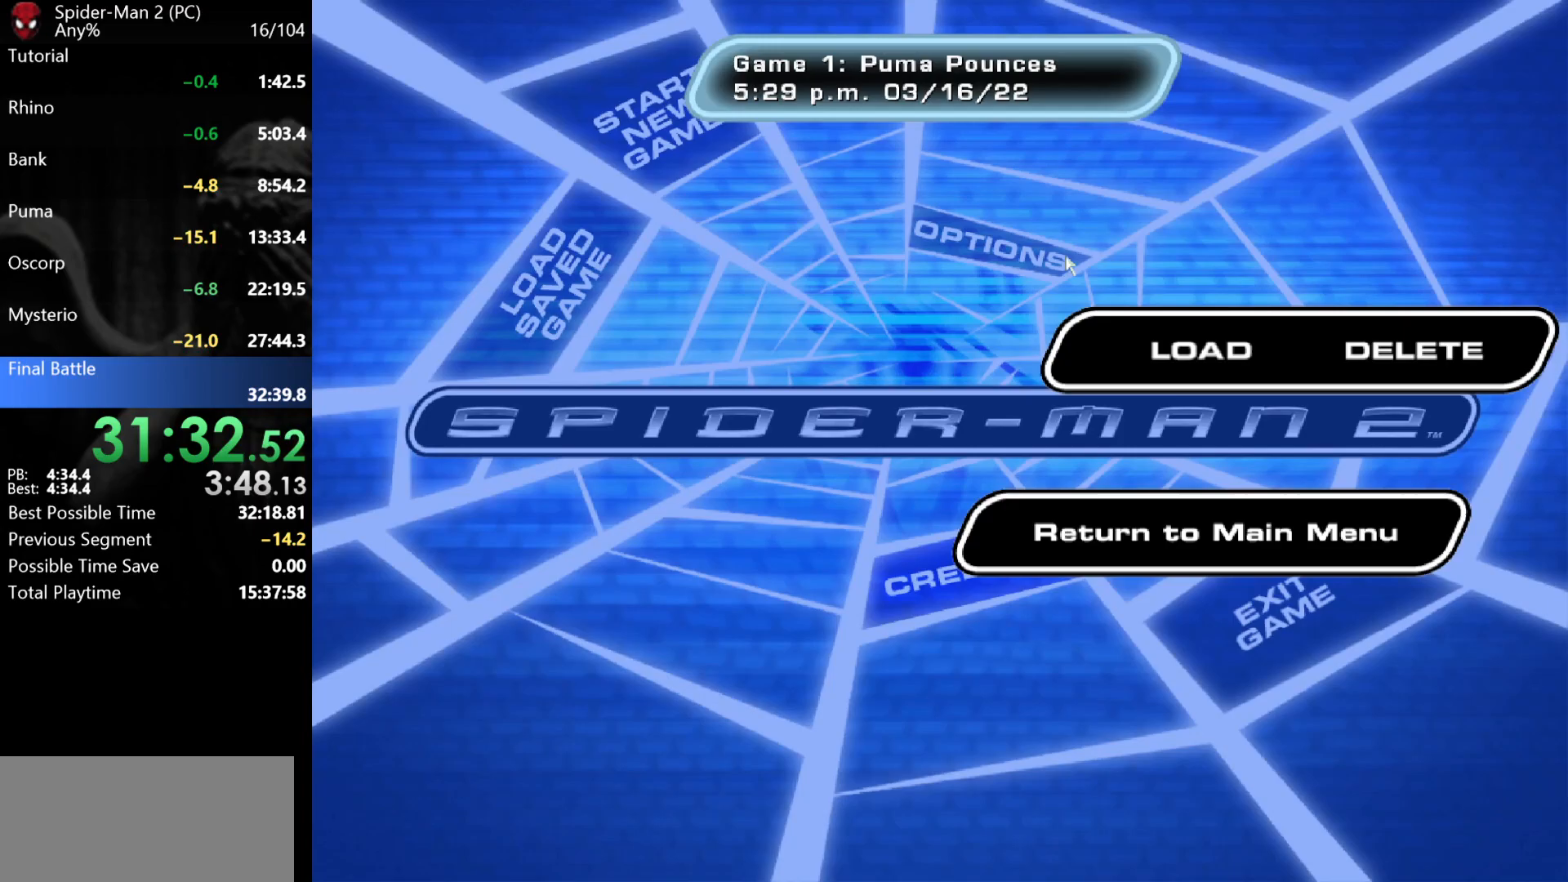
{"keys": [], "mouse": [], "events": [[200, "mouse_left", "down"], [283, "mouse_left", "up"]]}
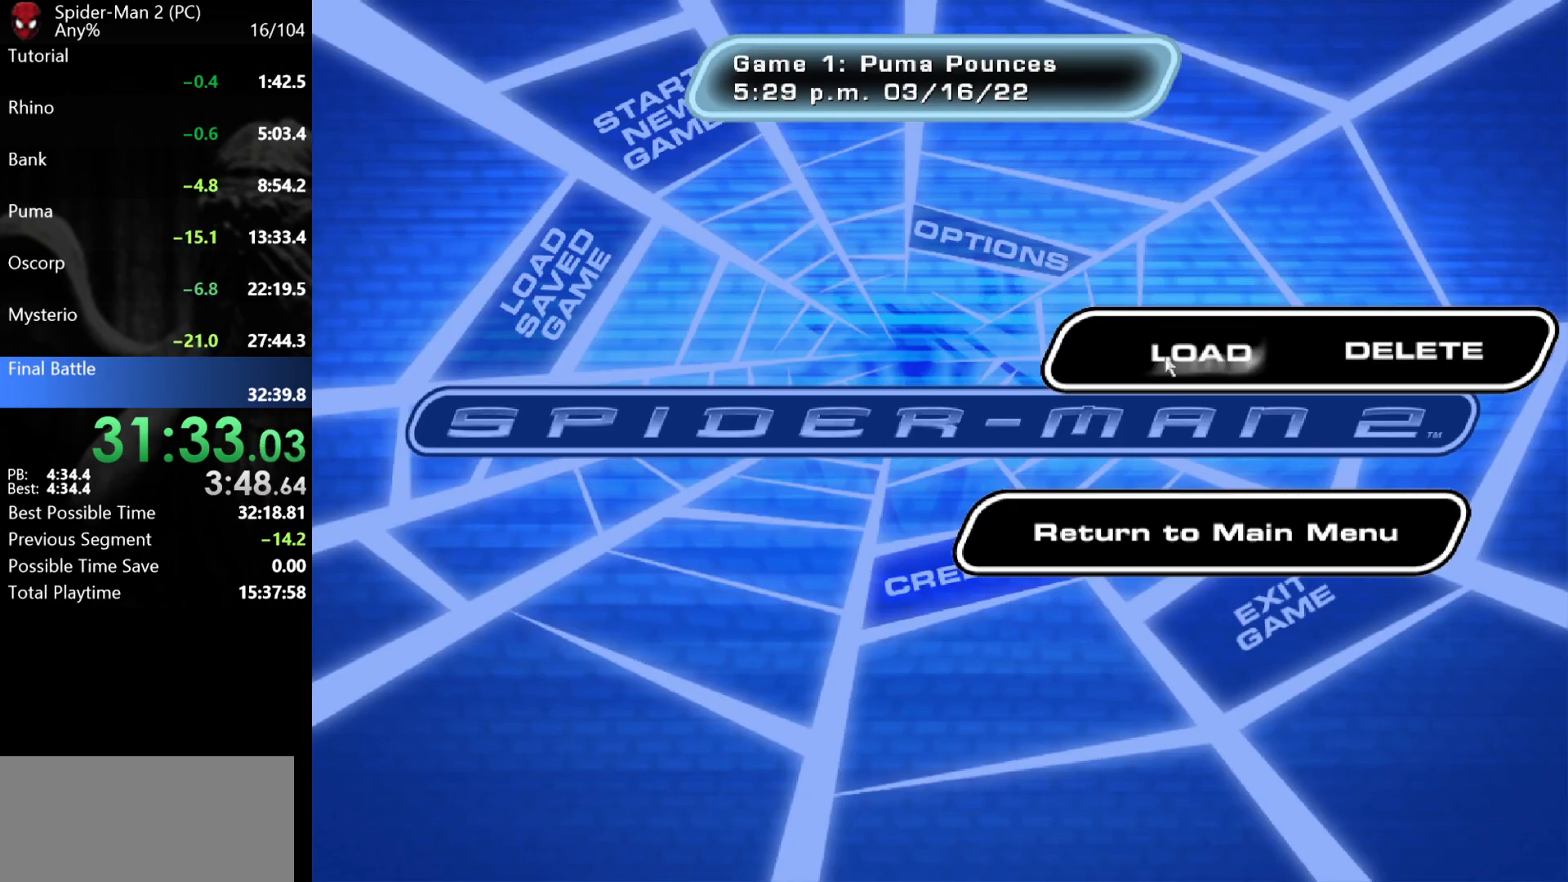
{"keys": ["w"], "mouse": [], "events": [[383, "w", "down"]]}
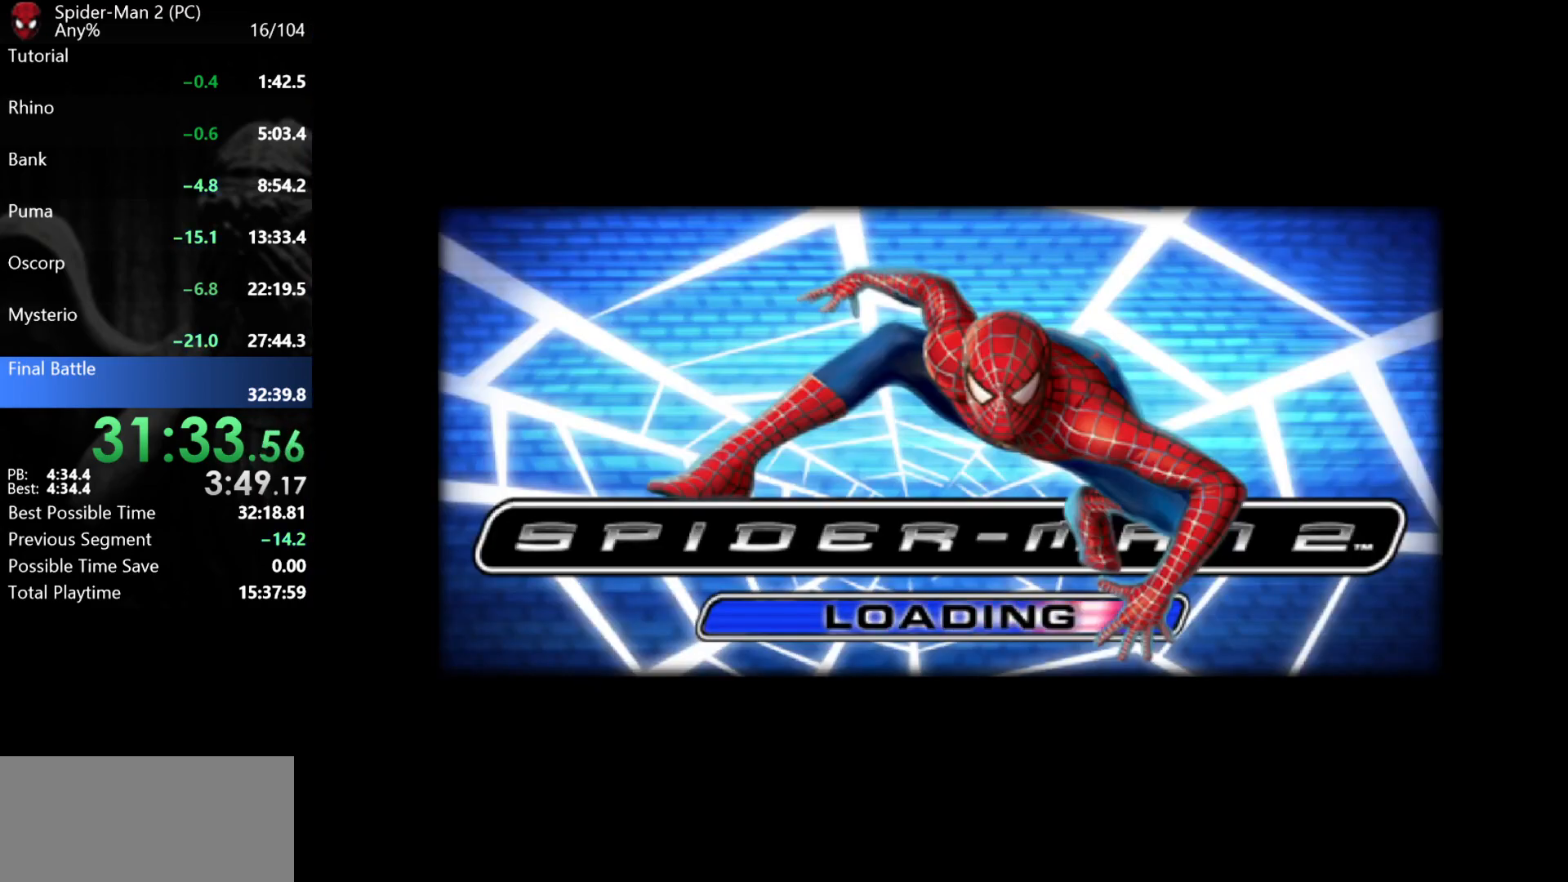
{"keys": ["d", "w"], "mouse": [], "events": [[167, "d", "down"], [167, "mouse_left", "down"], [233, "mouse_left", "up"], [333, "mouse_left", "down"], [400, "mouse_left", "up"]]}
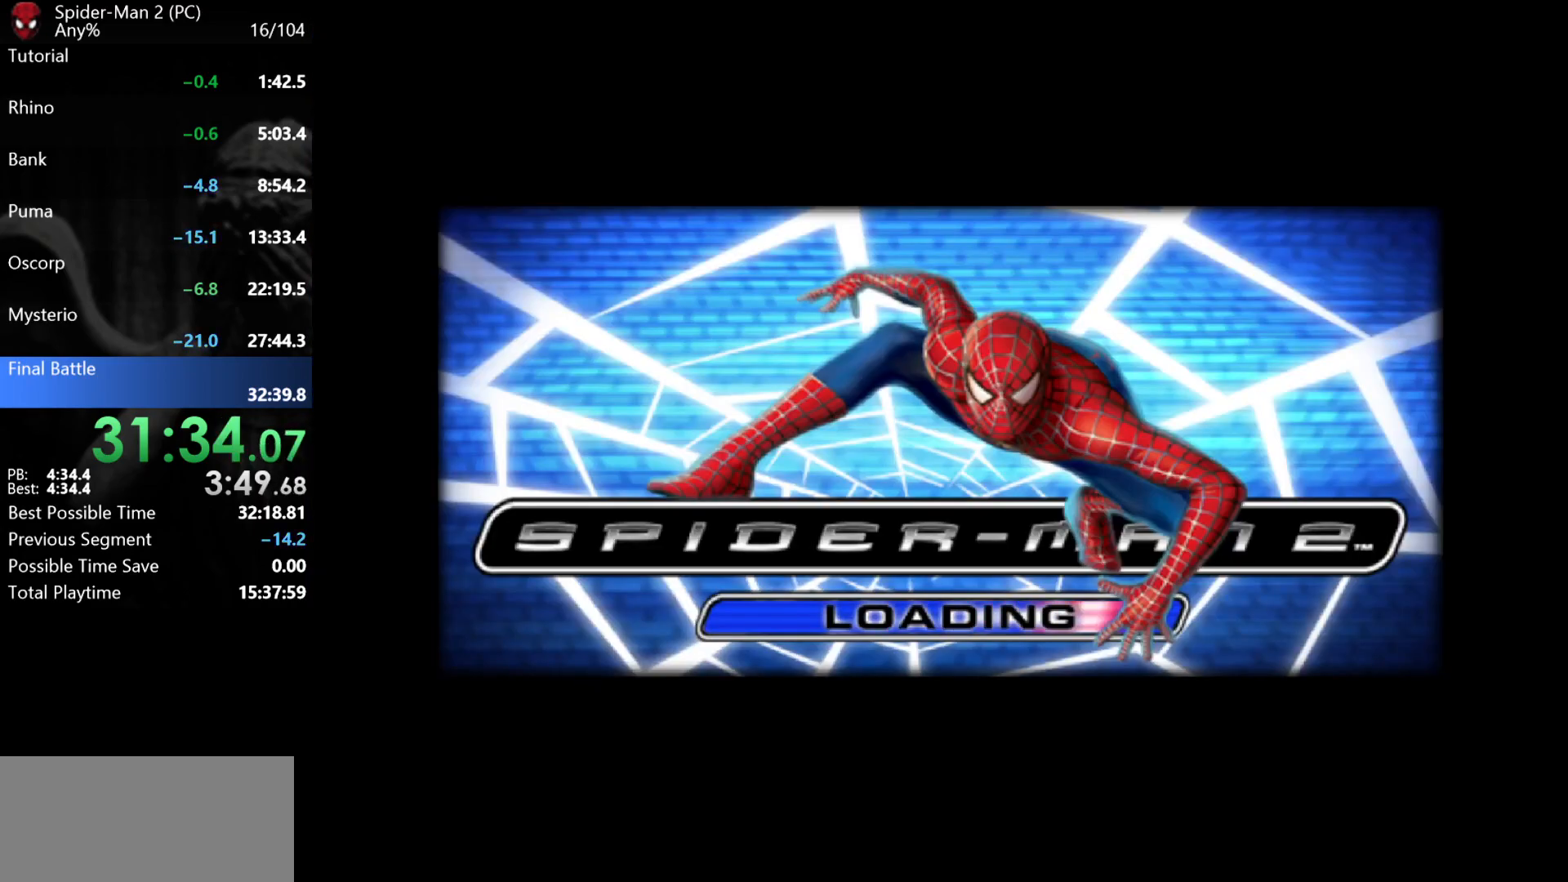
{"keys": ["w"], "mouse": [], "events": [[17, "mouse_left", "down"], [67, "mouse_left", "up"], [167, "mouse_left", "down"], [217, "d", "up"], [217, "mouse_left", "up"], [283, "mouse_left", "down"], [350, "mouse_left", "up"], [417, "mouse_left", "down"], [483, "mouse_left", "up"]]}
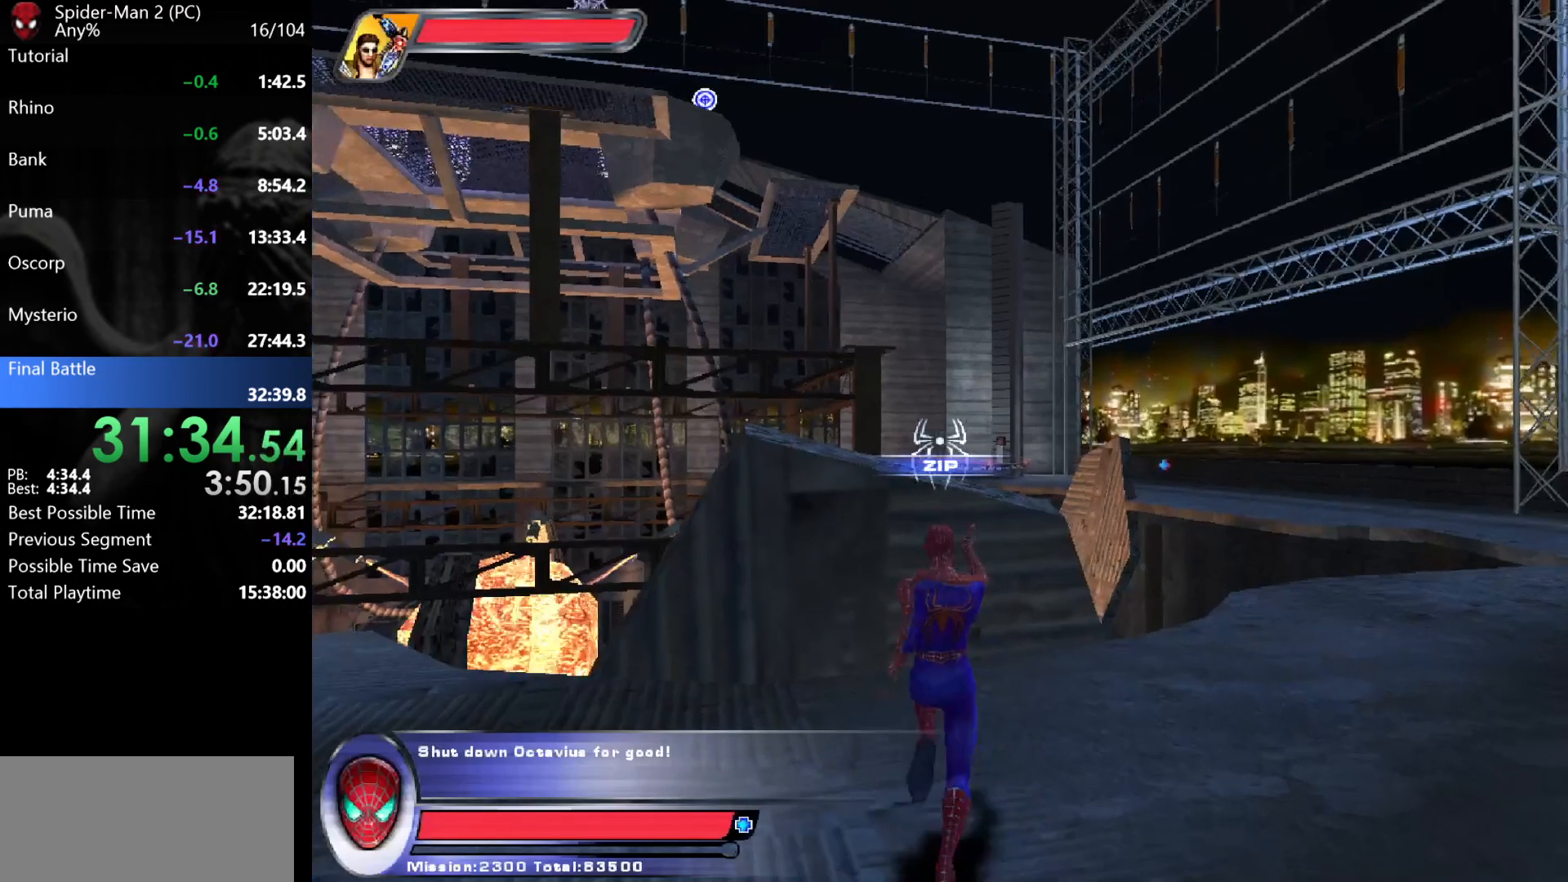
{"keys": [], "mouse": [], "events": [[167, "a", "down"], [200, "mouse_wheel", "down"], [217, "mouse_wheel", "up"], [233, "a", "up"], [333, "w", "up"]]}
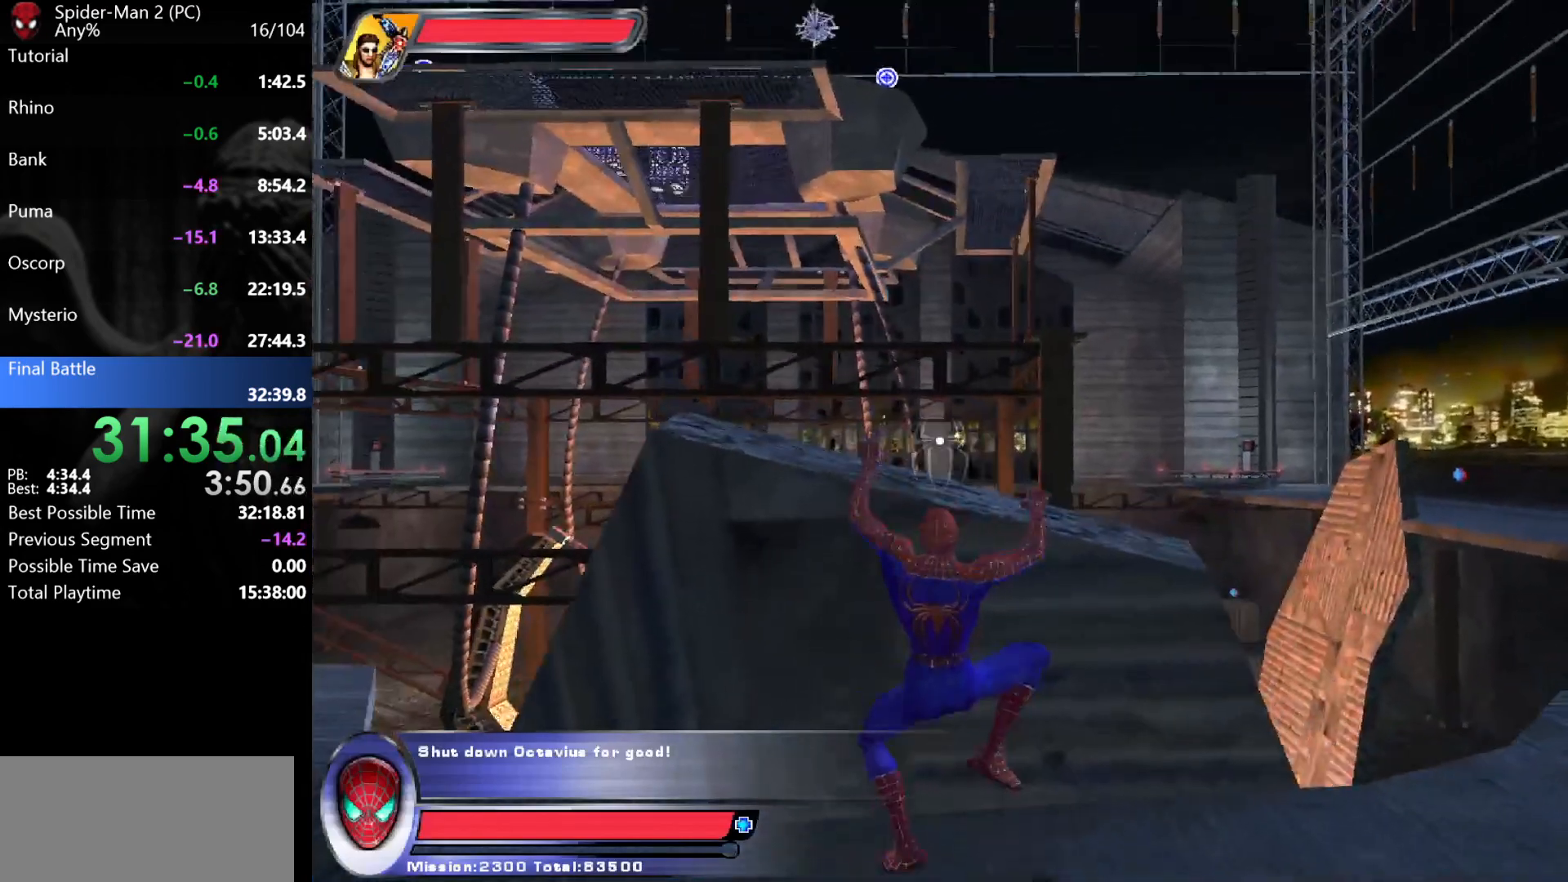
{"keys": [], "mouse": [], "events": [[17, "mouse_wheel", "down"], [167, "mouse_wheel", "up"]]}
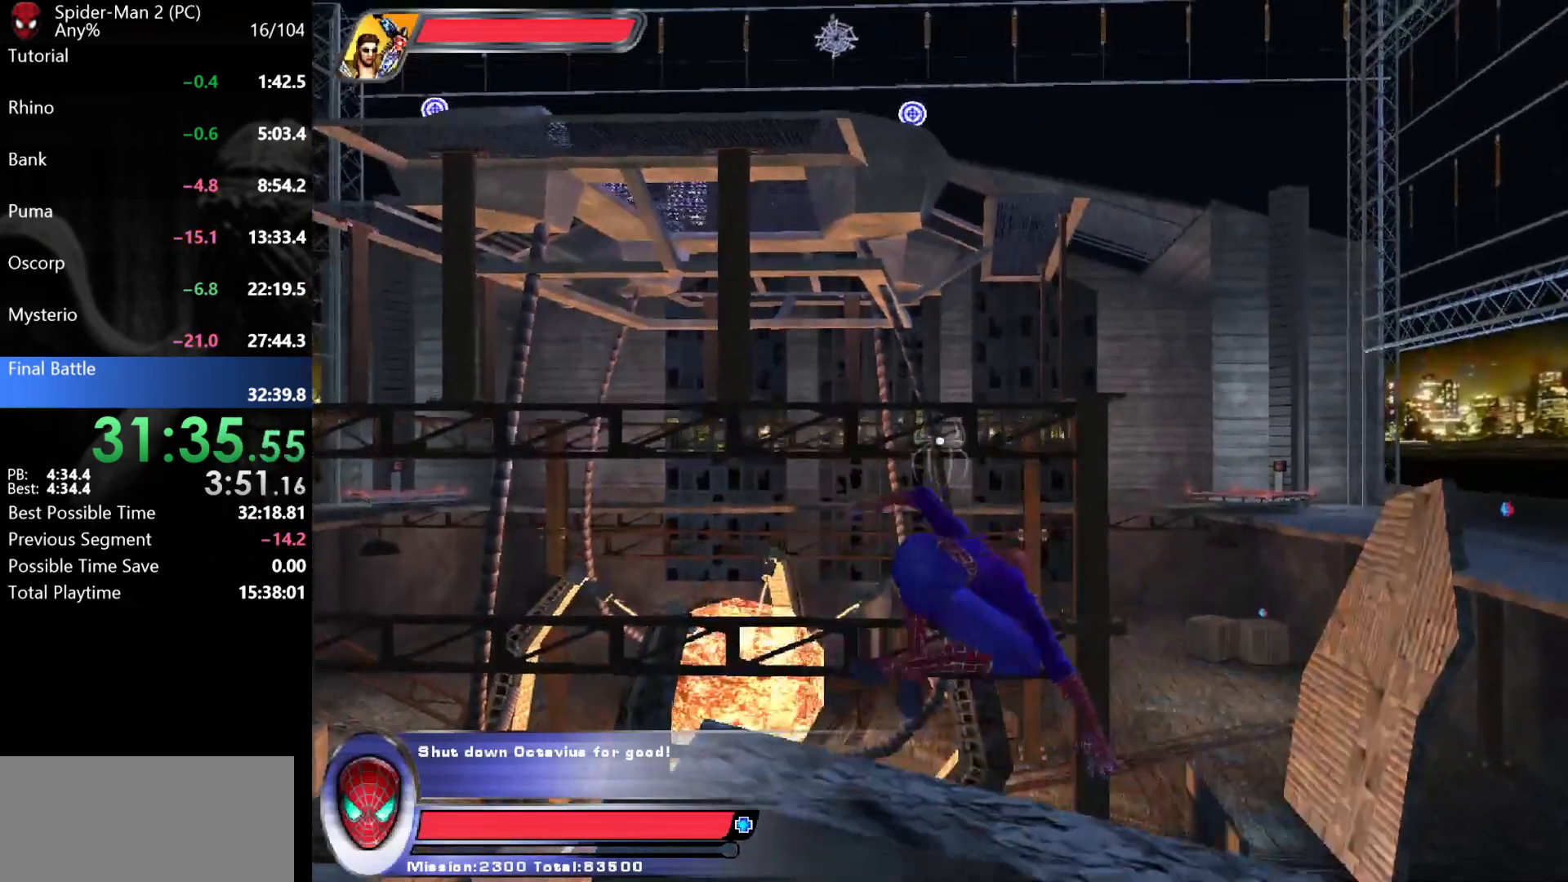
{"keys": ["w"], "mouse": [], "events": [[217, "mouse_wheel", "down"], [267, "mouse_wheel", "up"], [267, "w", "down"], [283, "mouse_wheel", "down"], [317, "mouse_wheel", "up"]]}
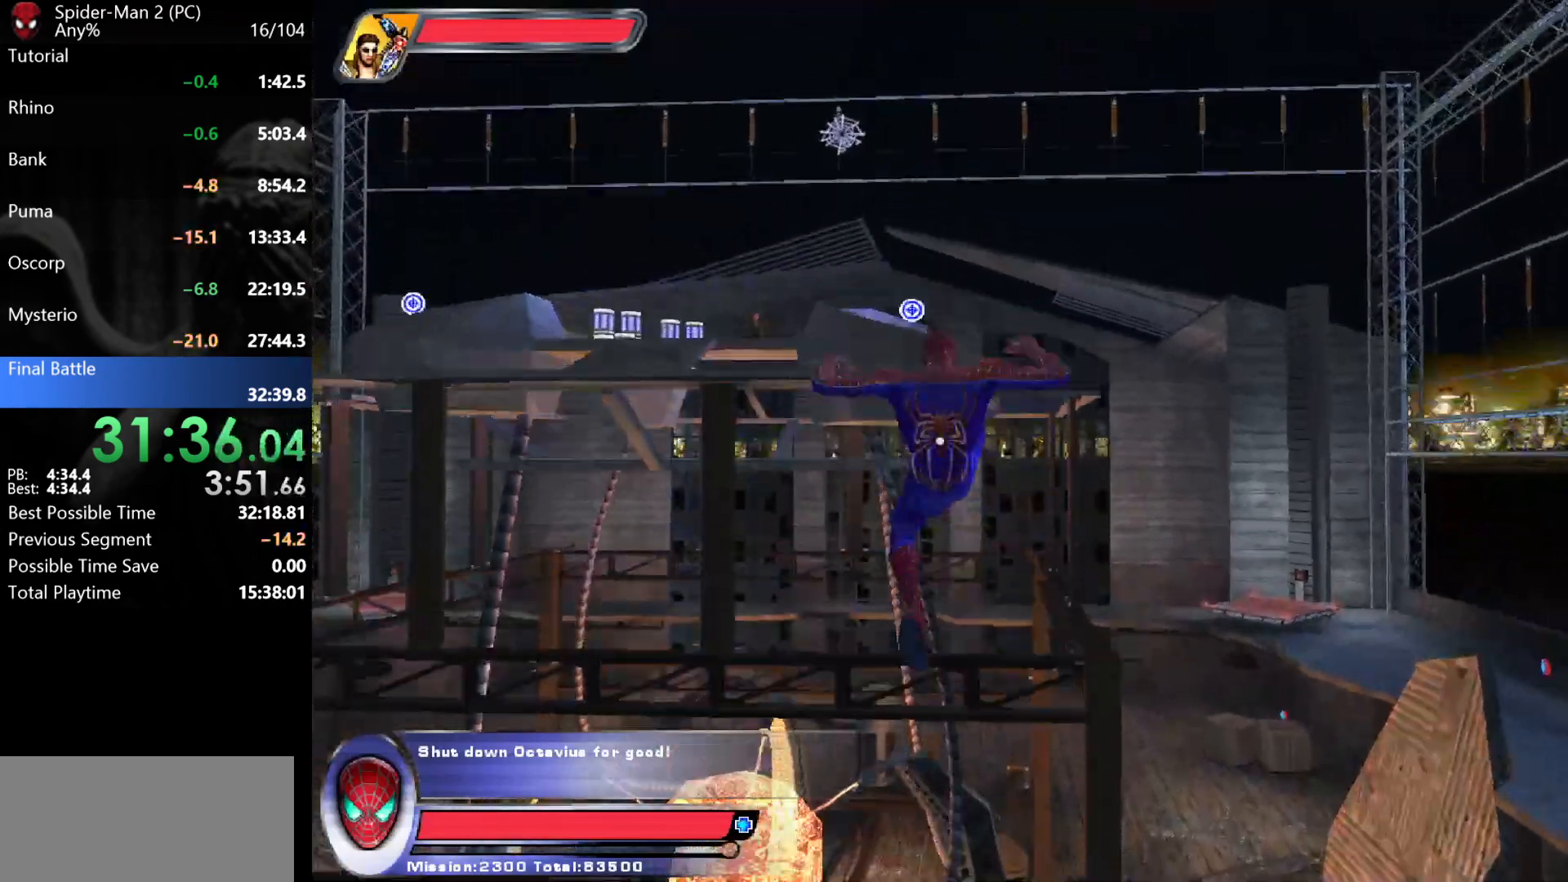
{"keys": ["w"], "mouse": [], "events": [[117, "mouse_left", "down"], [167, "mouse_left", "up"], [217, "mouse_left", "down"], [267, "mouse_left", "up"], [317, "mouse_left", "down"], [400, "mouse_left", "up"]]}
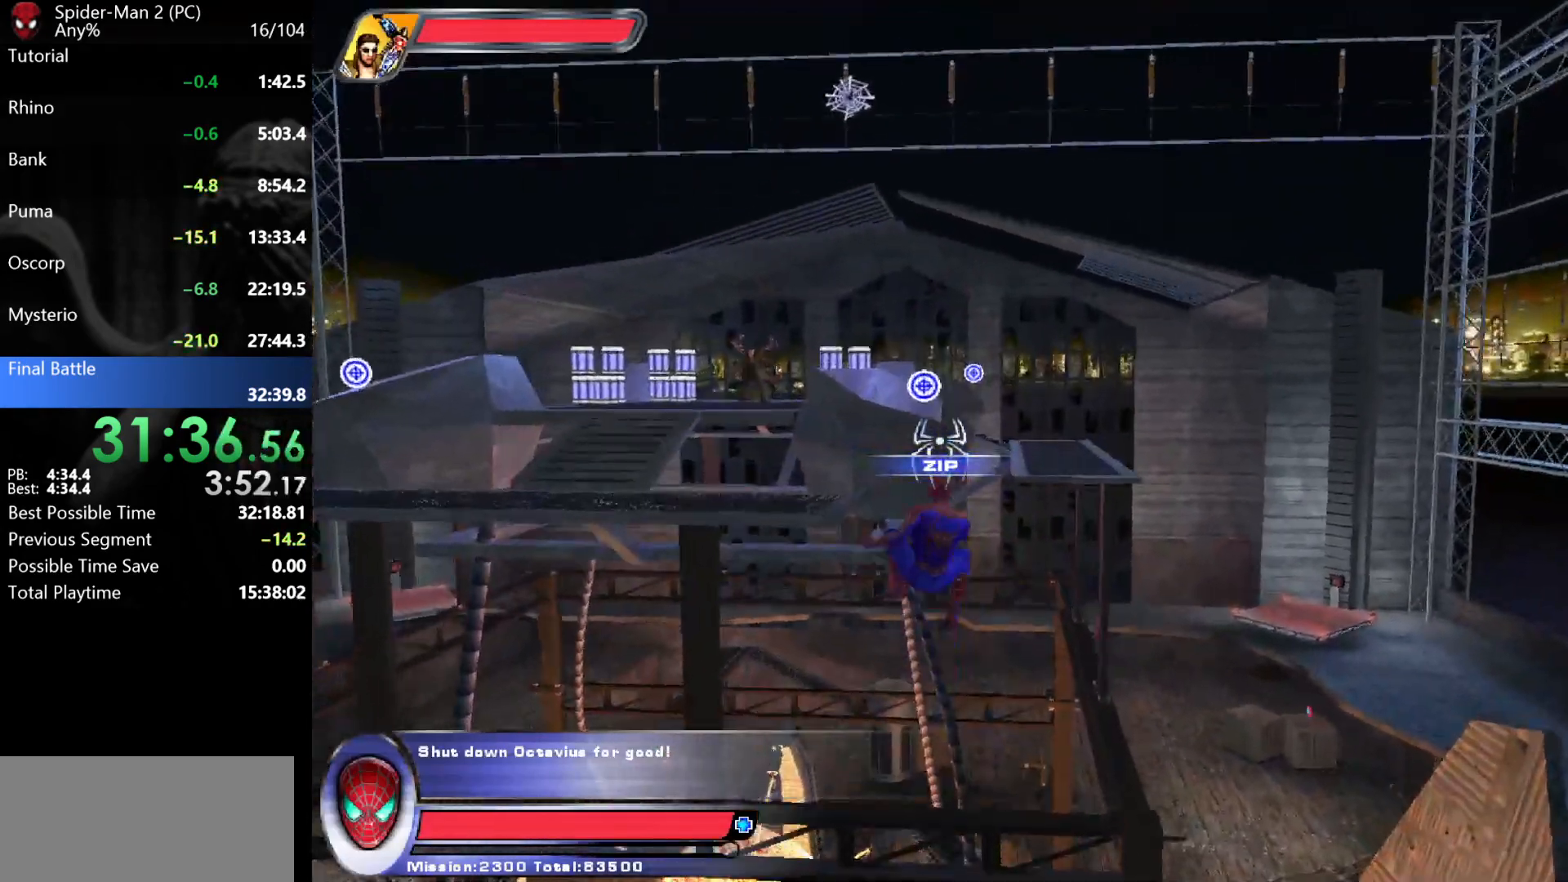
{"keys": ["a", "w"], "mouse": [], "events": [[383, "a", "down"]]}
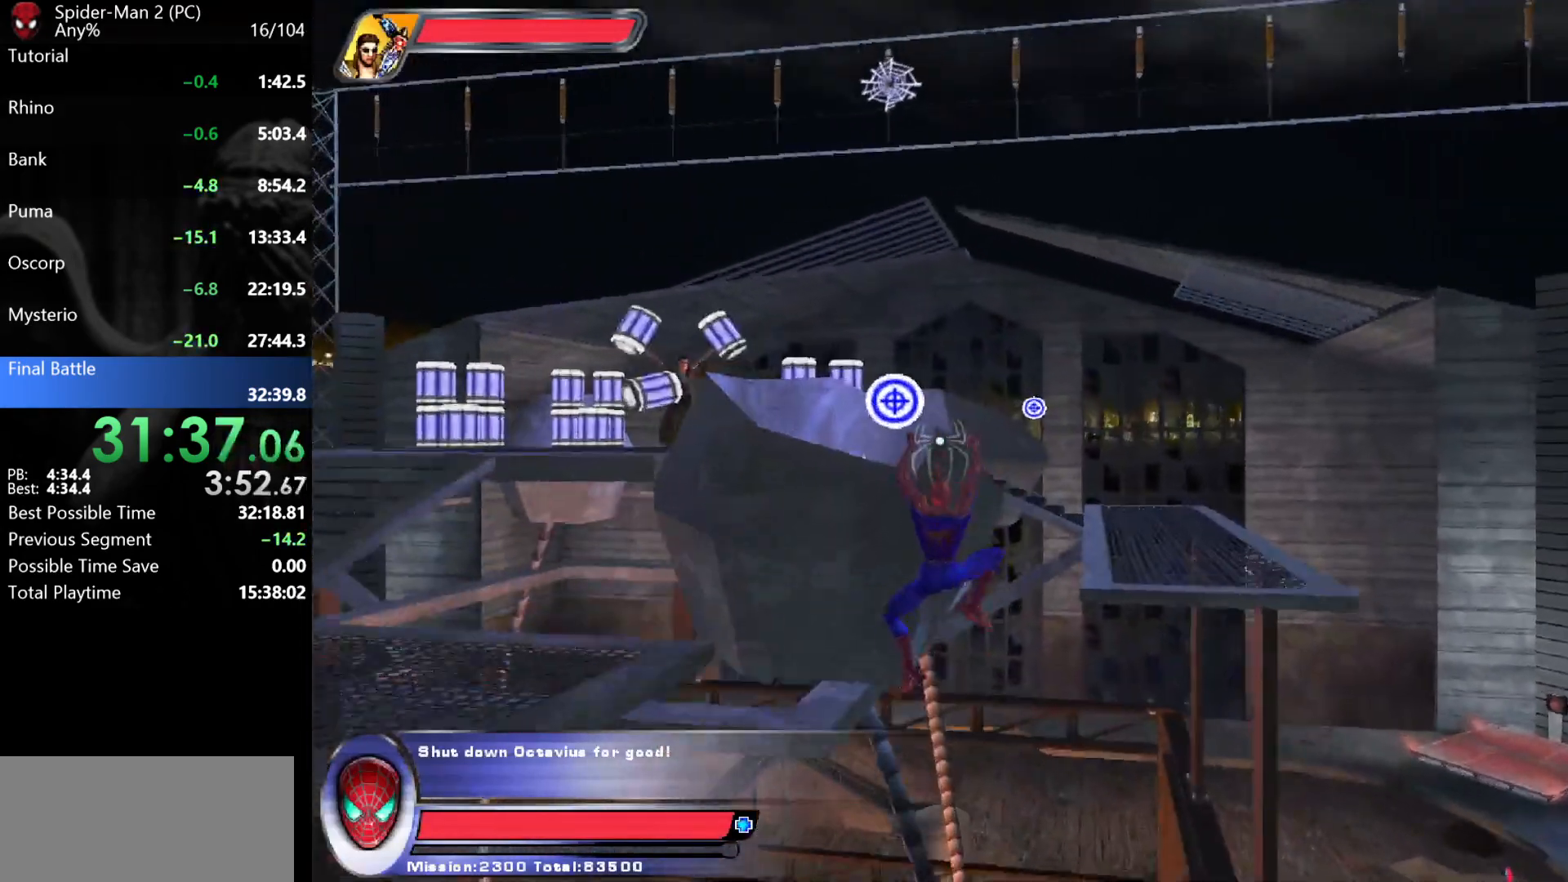
{"keys": [], "mouse": [], "events": [[167, "a", "up"], [250, "w", "up"]]}
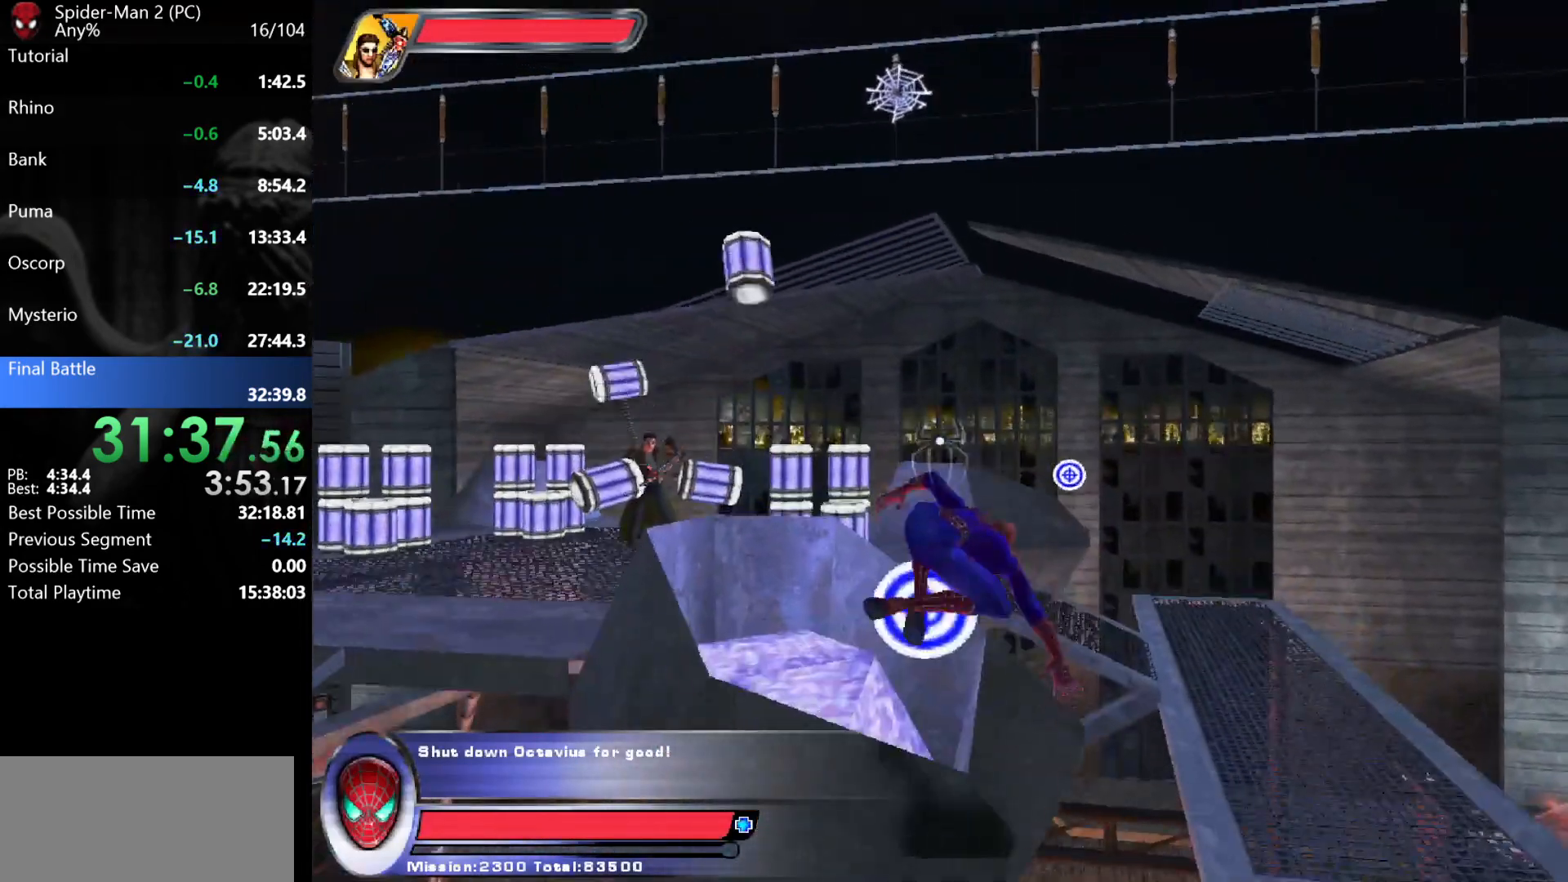
{"keys": ["w"], "mouse": ["right"], "events": [[317, "w", "down"], [383, "mouse_right", "down"]]}
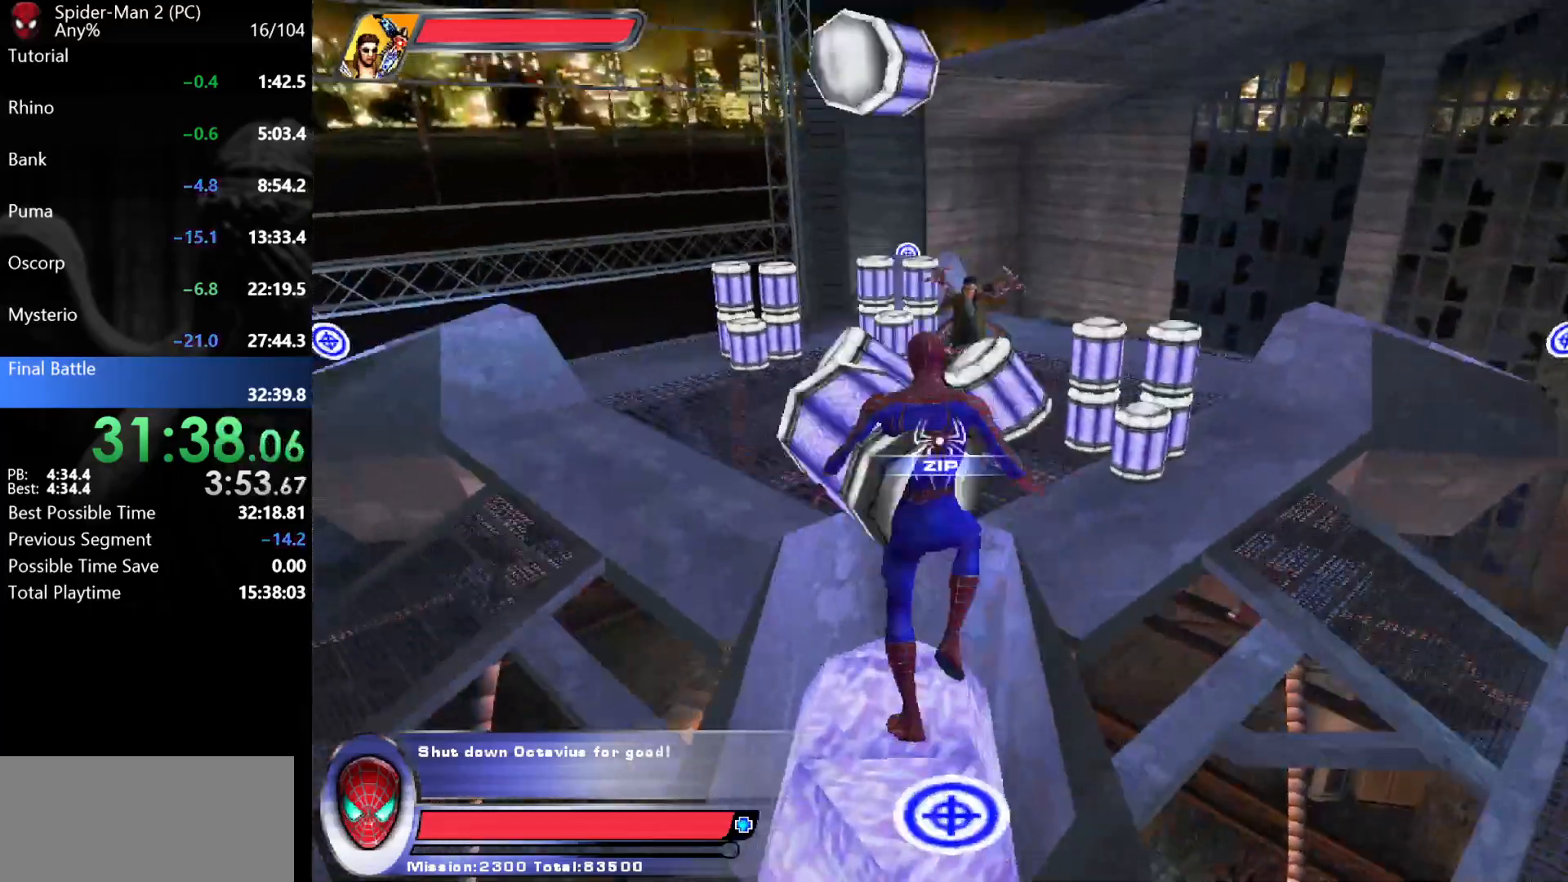
{"keys": ["w"], "mouse": [], "events": [[50, "mouse_right", "up"], [233, "w", "up"], [350, "w", "down"]]}
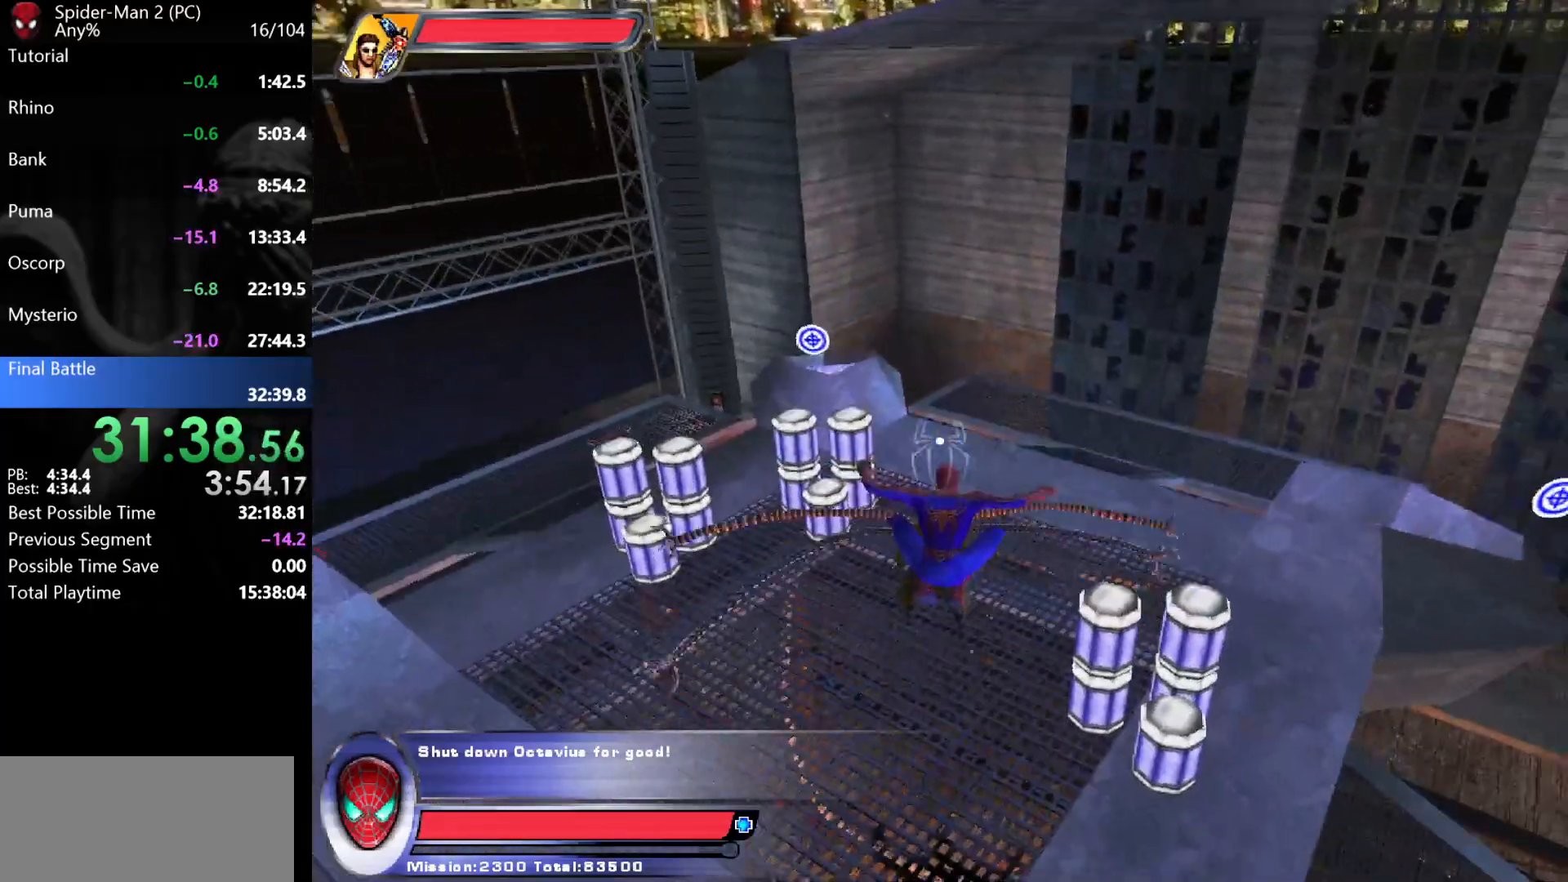
{"keys": [], "mouse": ["left"], "events": [[133, "mouse_left", "down"], [133, "w", "up"], [183, "mouse_left", "up"], [233, "mouse_left", "down"], [300, "mouse_left", "up"], [333, "mouse_left", "down"], [400, "mouse_left", "up"], [467, "mouse_left", "down"]]}
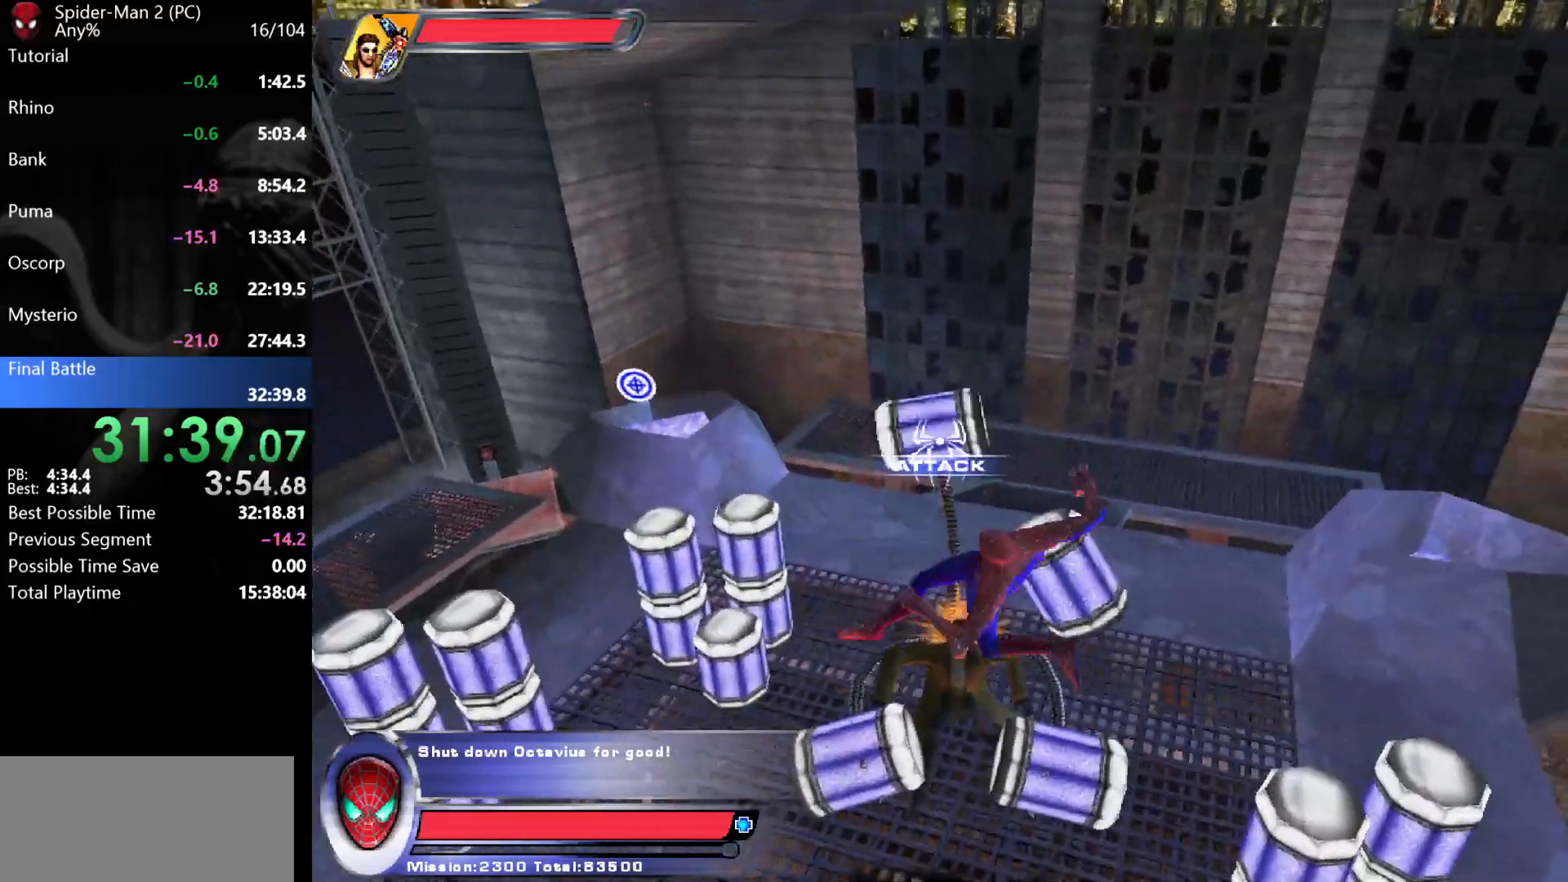
{"keys": ["s"], "mouse": [], "events": [[17, "mouse_left", "up"], [17, "s", "down"], [67, "mouse_left", "down"], [133, "mouse_left", "up"]]}
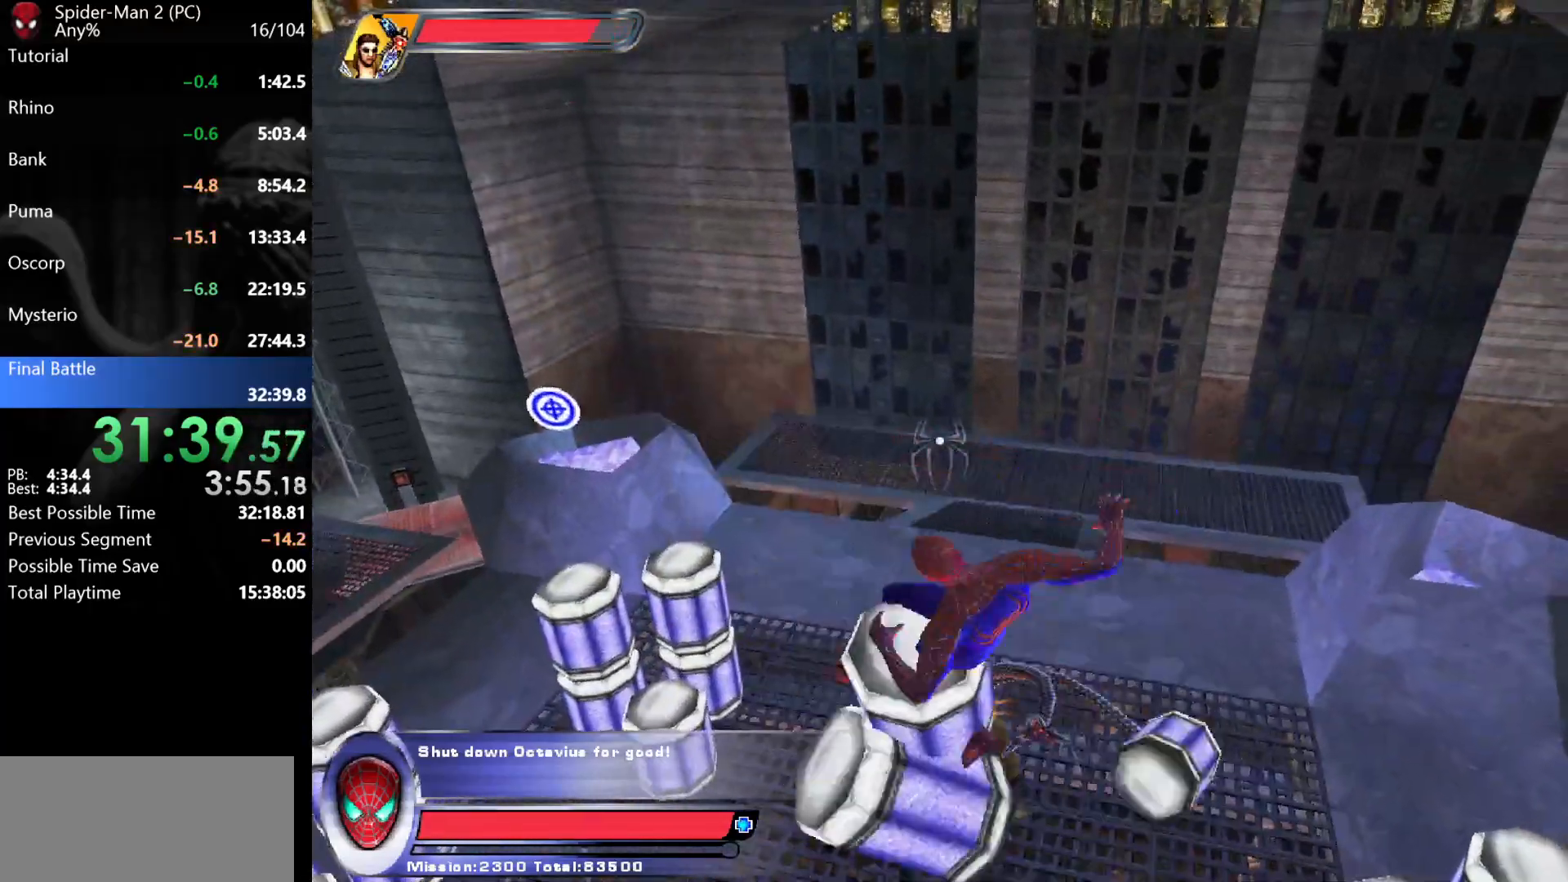
{"keys": ["s"], "mouse": ["left"], "events": [[250, "mouse_left", "down"], [283, "s", "up"], [317, "mouse_left", "up"], [367, "mouse_left", "down"], [417, "mouse_left", "up"], [433, "s", "down"], [467, "mouse_left", "down"]]}
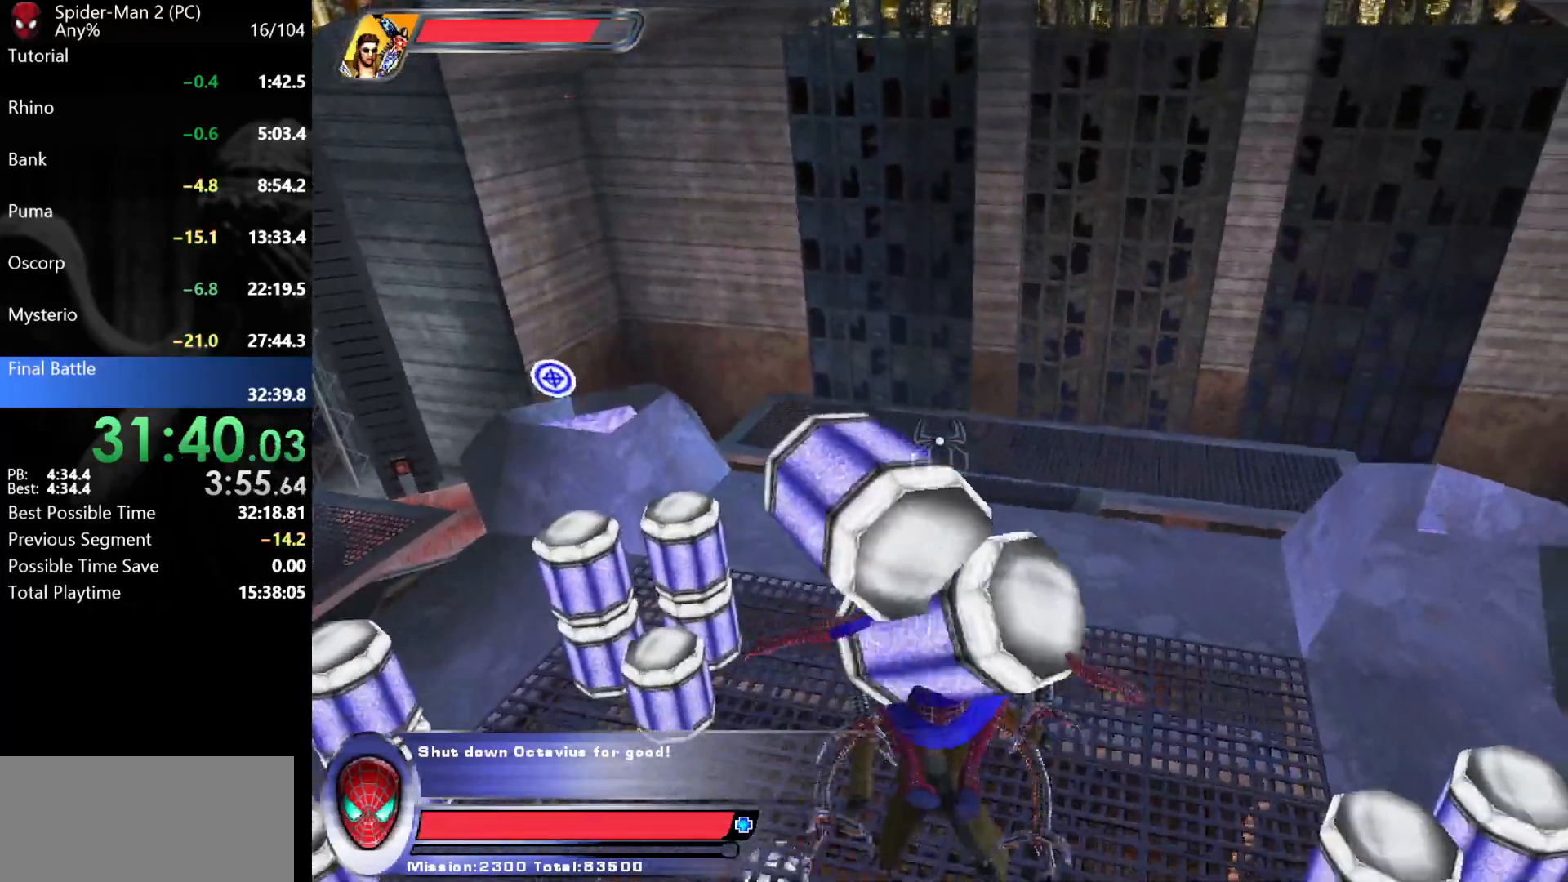
{"keys": ["w"], "mouse": [], "events": [[33, "mouse_left", "up"], [83, "mouse_left", "down"], [83, "s", "up"], [150, "mouse_left", "up"], [200, "mouse_left", "down"], [250, "mouse_left", "up"], [317, "mouse_left", "down"], [367, "mouse_left", "up"], [417, "mouse_left", "down"], [483, "mouse_left", "up"], [500, "w", "down"]]}
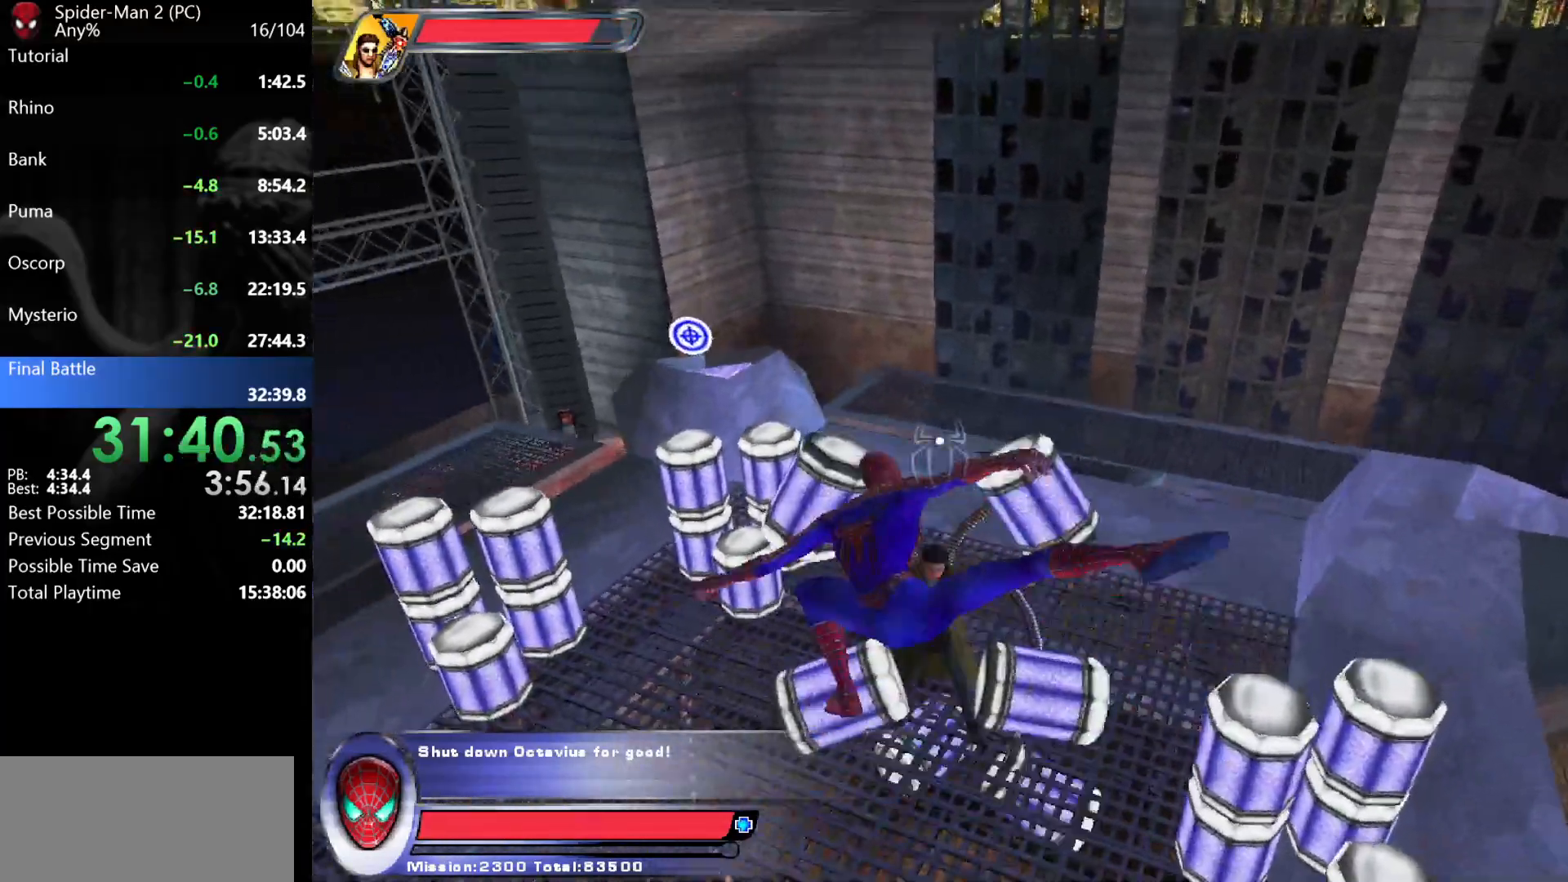
{"keys": [], "mouse": ["left"], "events": [[33, "mouse_left", "down"], [100, "mouse_left", "up"], [117, "w", "up"], [150, "mouse_left", "down"], [217, "mouse_left", "up"], [267, "mouse_left", "down"], [333, "mouse_left", "up"], [383, "mouse_left", "down"], [450, "mouse_left", "up"], [500, "mouse_left", "down"]]}
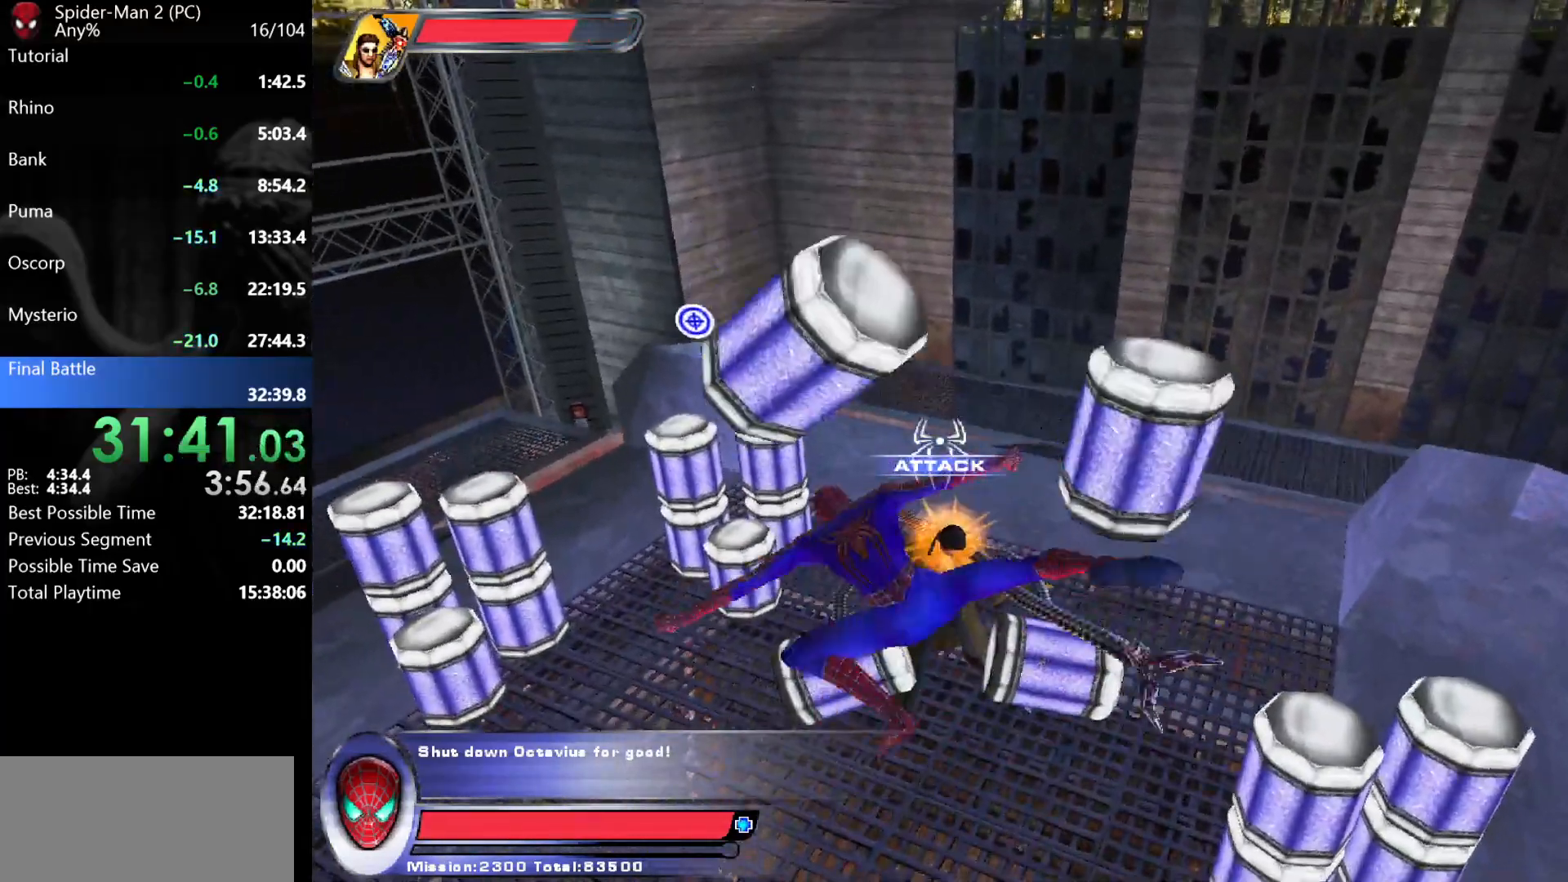
{"keys": [], "mouse": ["left"], "events": [[67, "mouse_left", "up"], [117, "mouse_left", "down"], [183, "mouse_left", "up"], [233, "mouse_left", "down"], [300, "mouse_left", "up"], [350, "mouse_left", "down"], [433, "mouse_left", "up"], [467, "mouse_left", "down"]]}
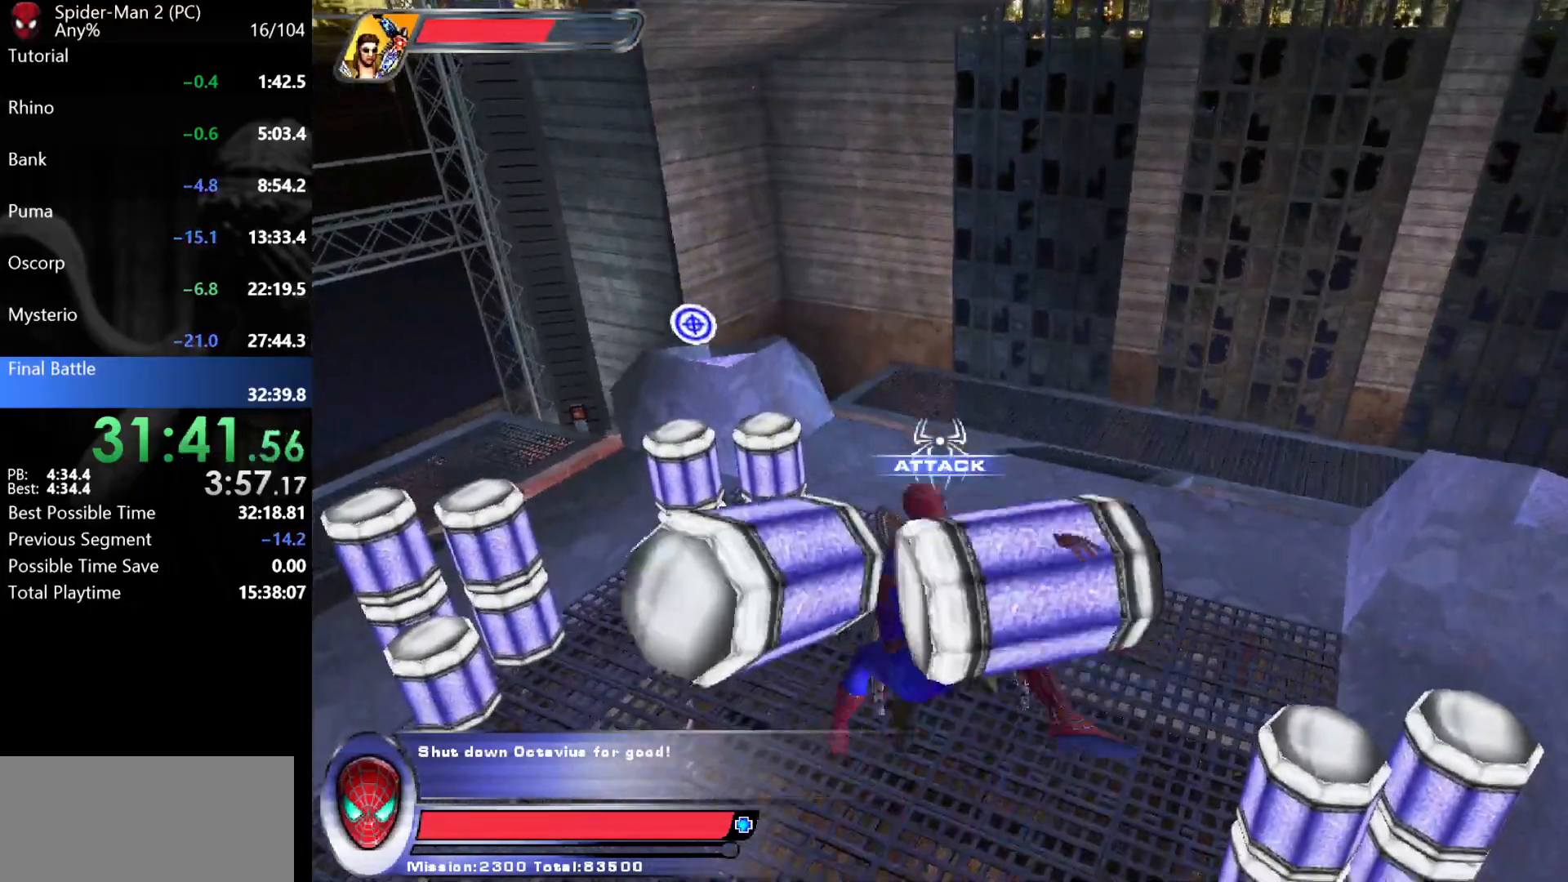
{"keys": ["s"], "mouse": ["left"], "events": [[50, "mouse_left", "up"], [100, "mouse_left", "down"], [167, "mouse_left", "up"], [200, "mouse_left", "down"], [283, "mouse_left", "up"], [333, "mouse_left", "down"], [400, "mouse_left", "up"], [450, "mouse_left", "down"], [500, "s", "down"]]}
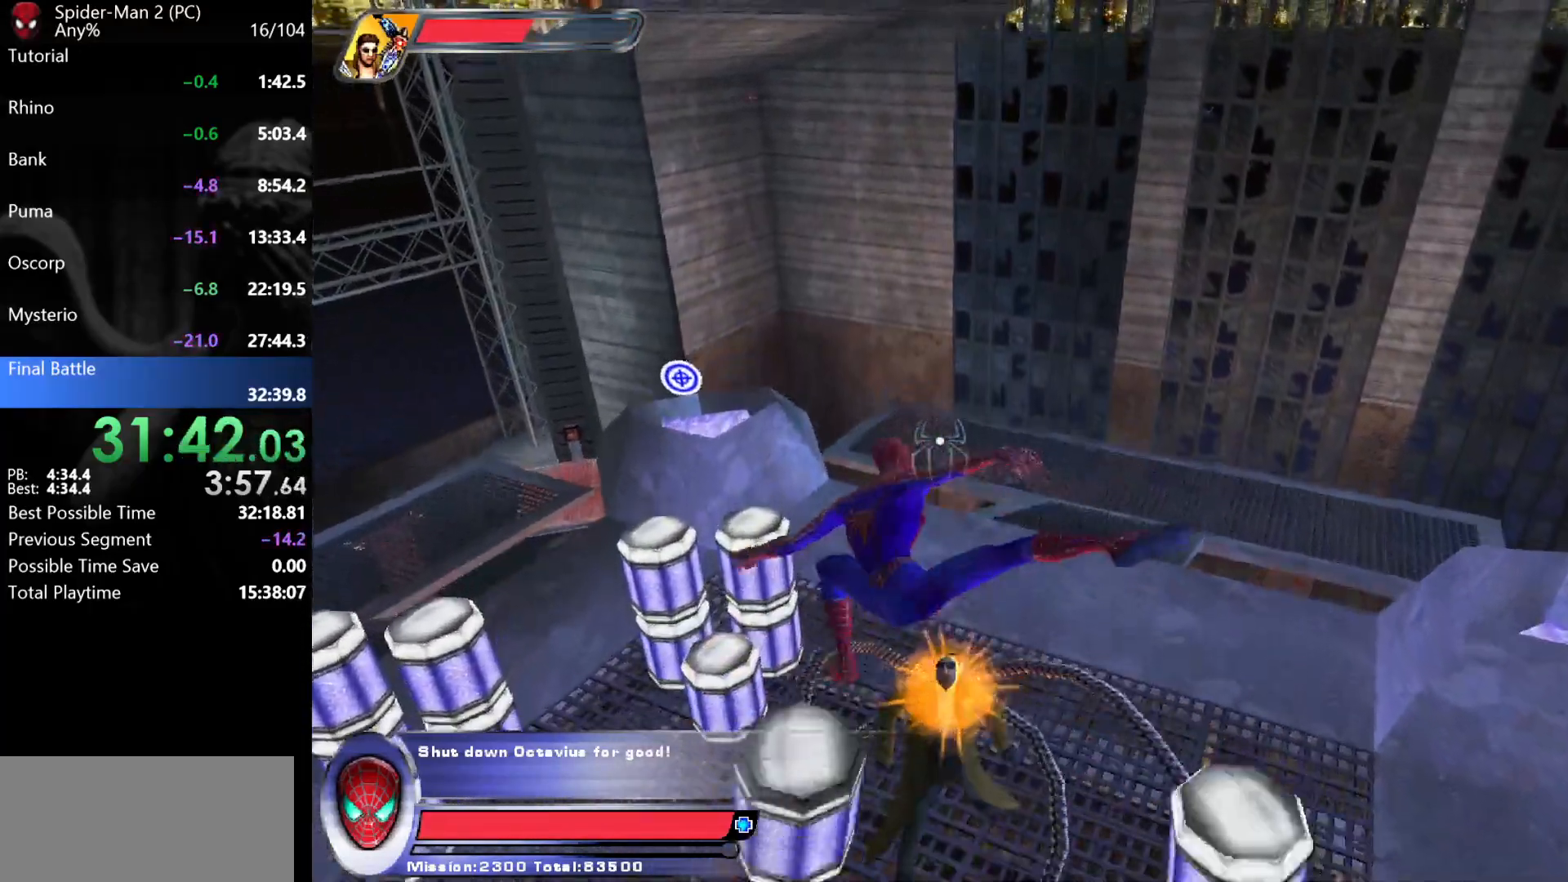
{"keys": ["s"], "mouse": [], "events": [[33, "mouse_left", "up"], [67, "mouse_left", "down"], [150, "mouse_left", "up"], [200, "mouse_left", "down"], [267, "mouse_left", "up"], [317, "mouse_left", "down"], [383, "mouse_left", "up"]]}
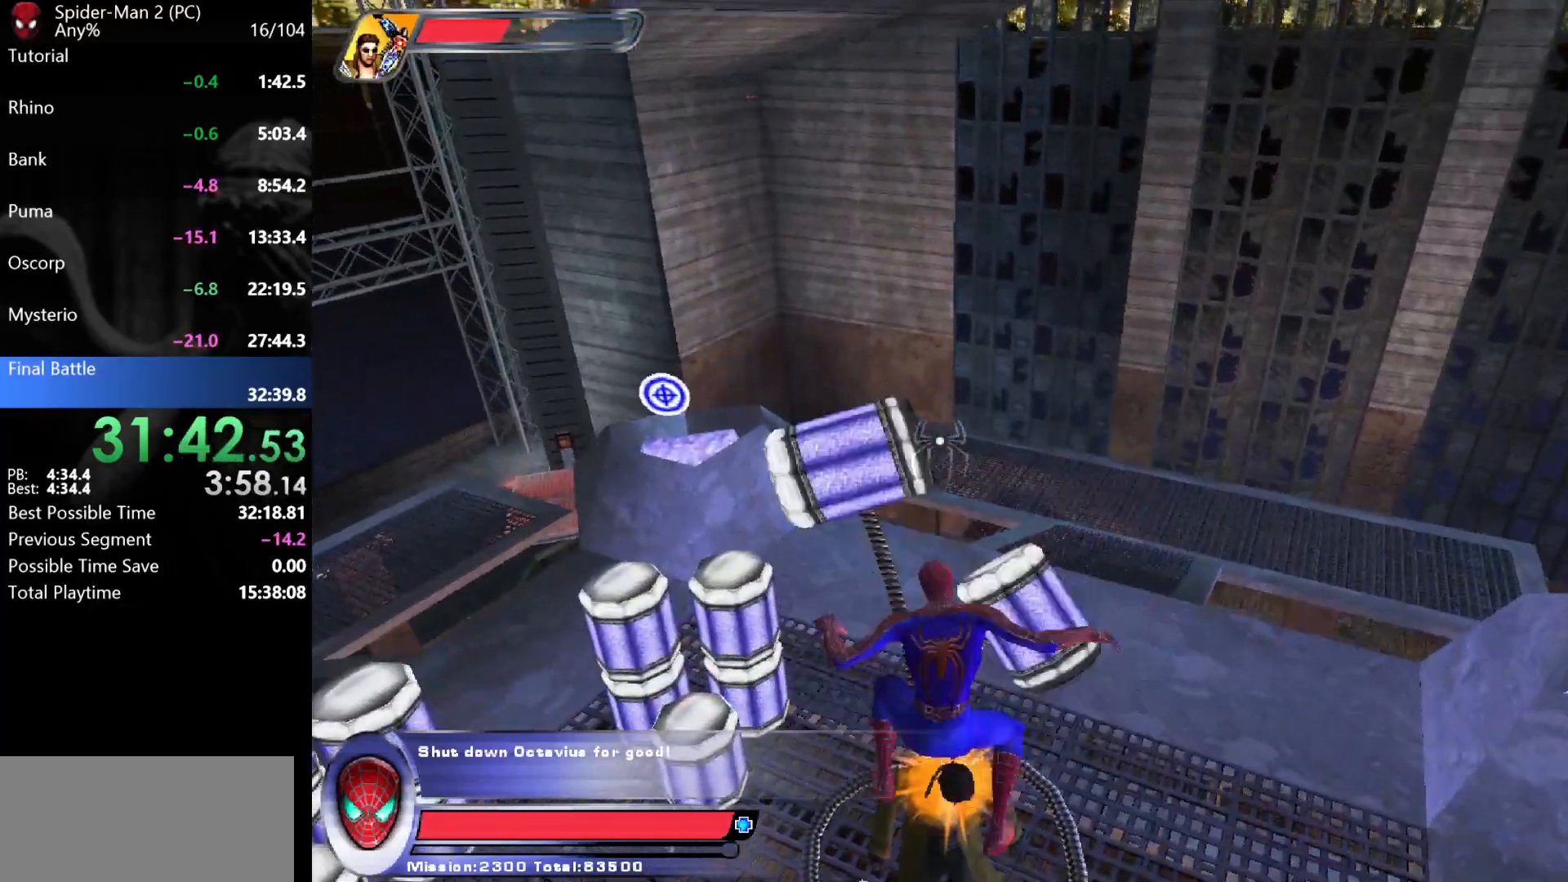
{"keys": [], "mouse": [], "events": [[417, "mouse_left", "down"], [417, "s", "up"], [483, "mouse_left", "up"]]}
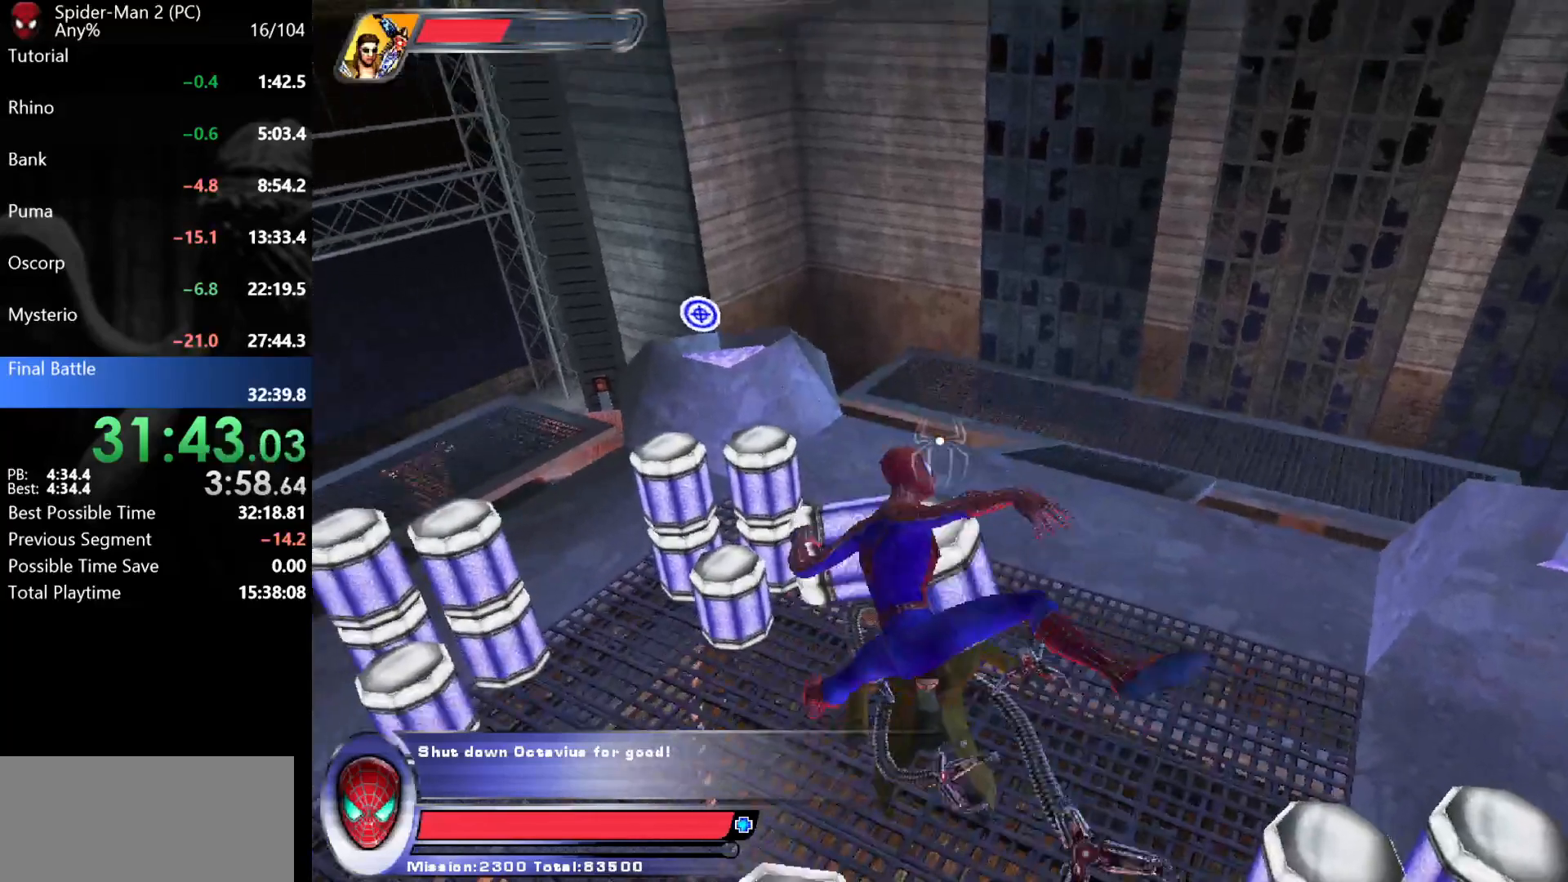
{"keys": ["s"], "mouse": [], "events": [[33, "mouse_left", "down"], [83, "mouse_left", "up"], [150, "mouse_left", "down"], [217, "mouse_left", "up"], [250, "s", "down"], [267, "mouse_left", "down"], [333, "mouse_left", "up"], [383, "mouse_left", "down"], [450, "mouse_left", "up"]]}
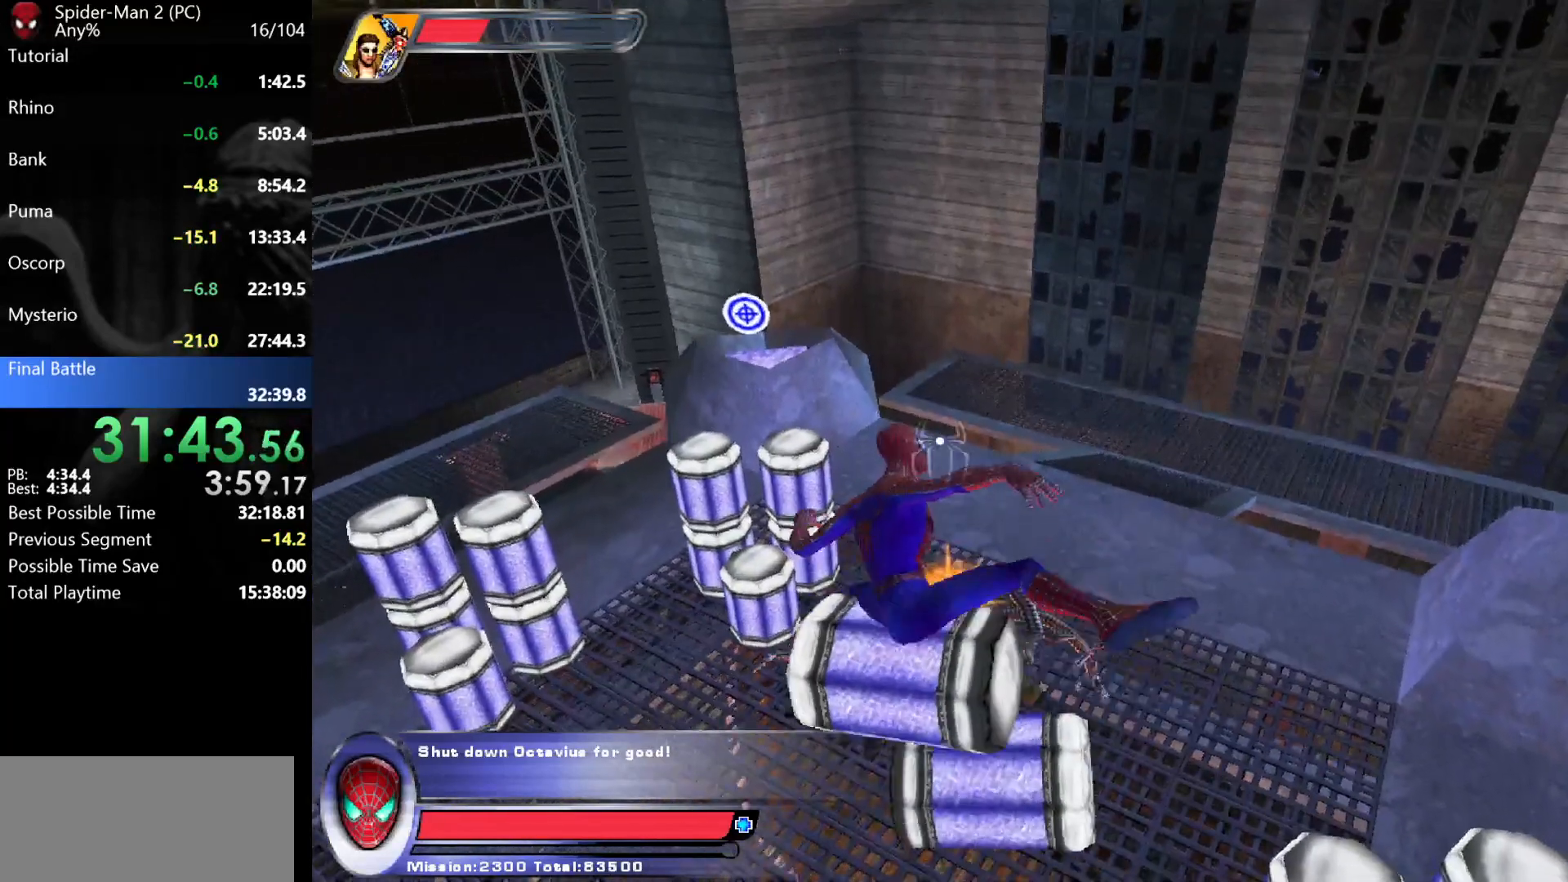
{"keys": ["s"], "mouse": ["left"], "events": [[17, "mouse_left", "down"], [67, "mouse_left", "up"], [133, "mouse_left", "down"], [183, "mouse_left", "up"], [250, "mouse_left", "down"], [317, "mouse_left", "up"], [350, "mouse_left", "down"], [433, "mouse_left", "up"], [483, "mouse_left", "down"]]}
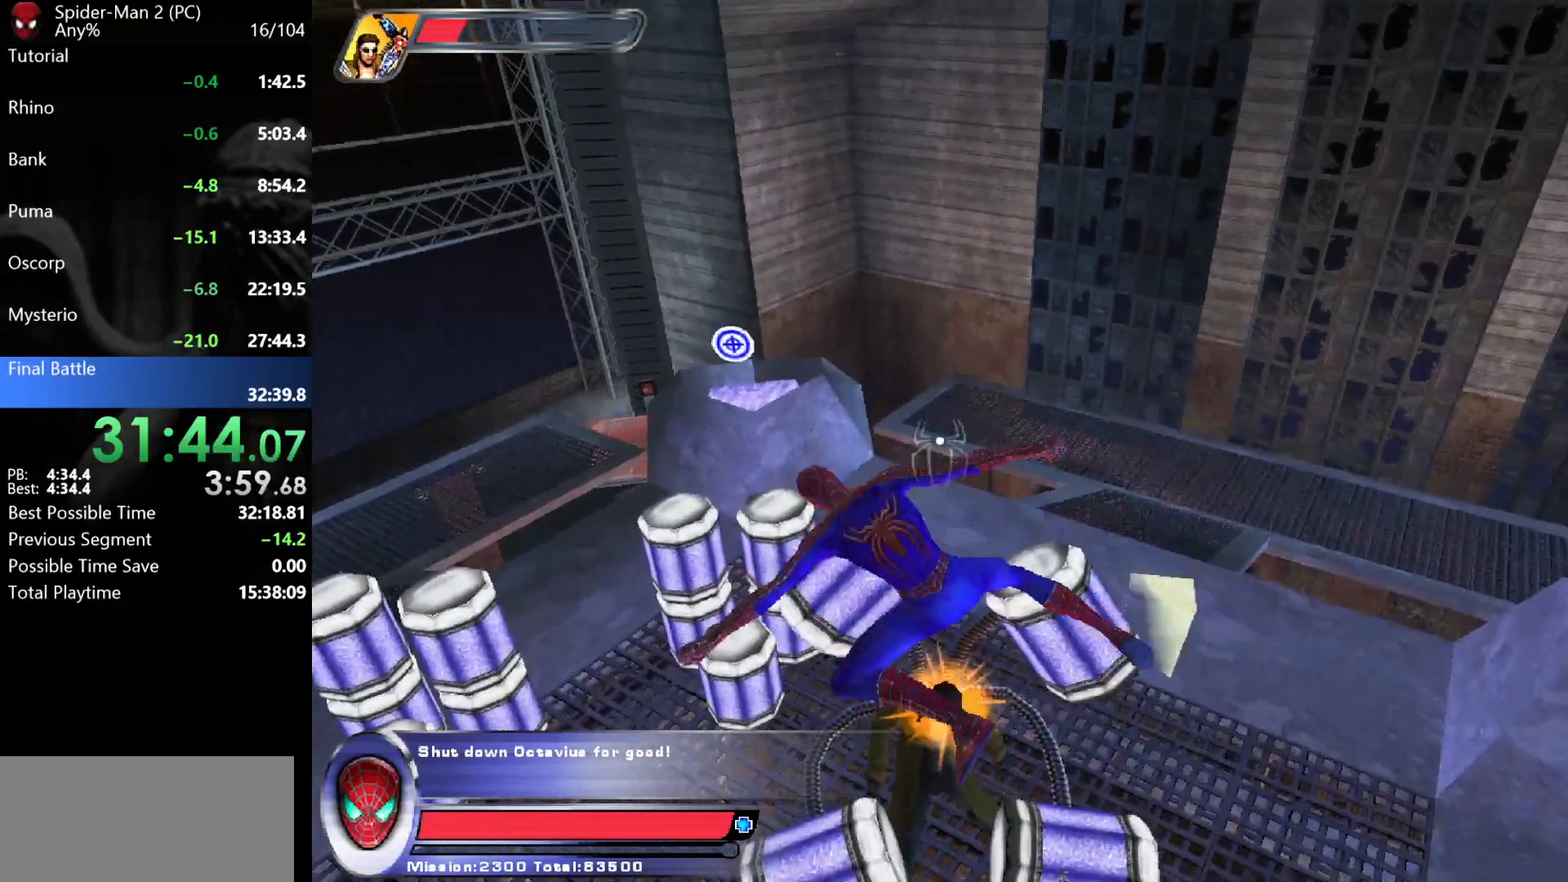
{"keys": ["s"], "mouse": [], "events": [[50, "mouse_left", "up"], [117, "mouse_left", "down"], [150, "mouse_left", "up"], [283, "mouse_left", "down"], [350, "mouse_left", "up"], [417, "mouse_left", "down"], [467, "mouse_left", "up"]]}
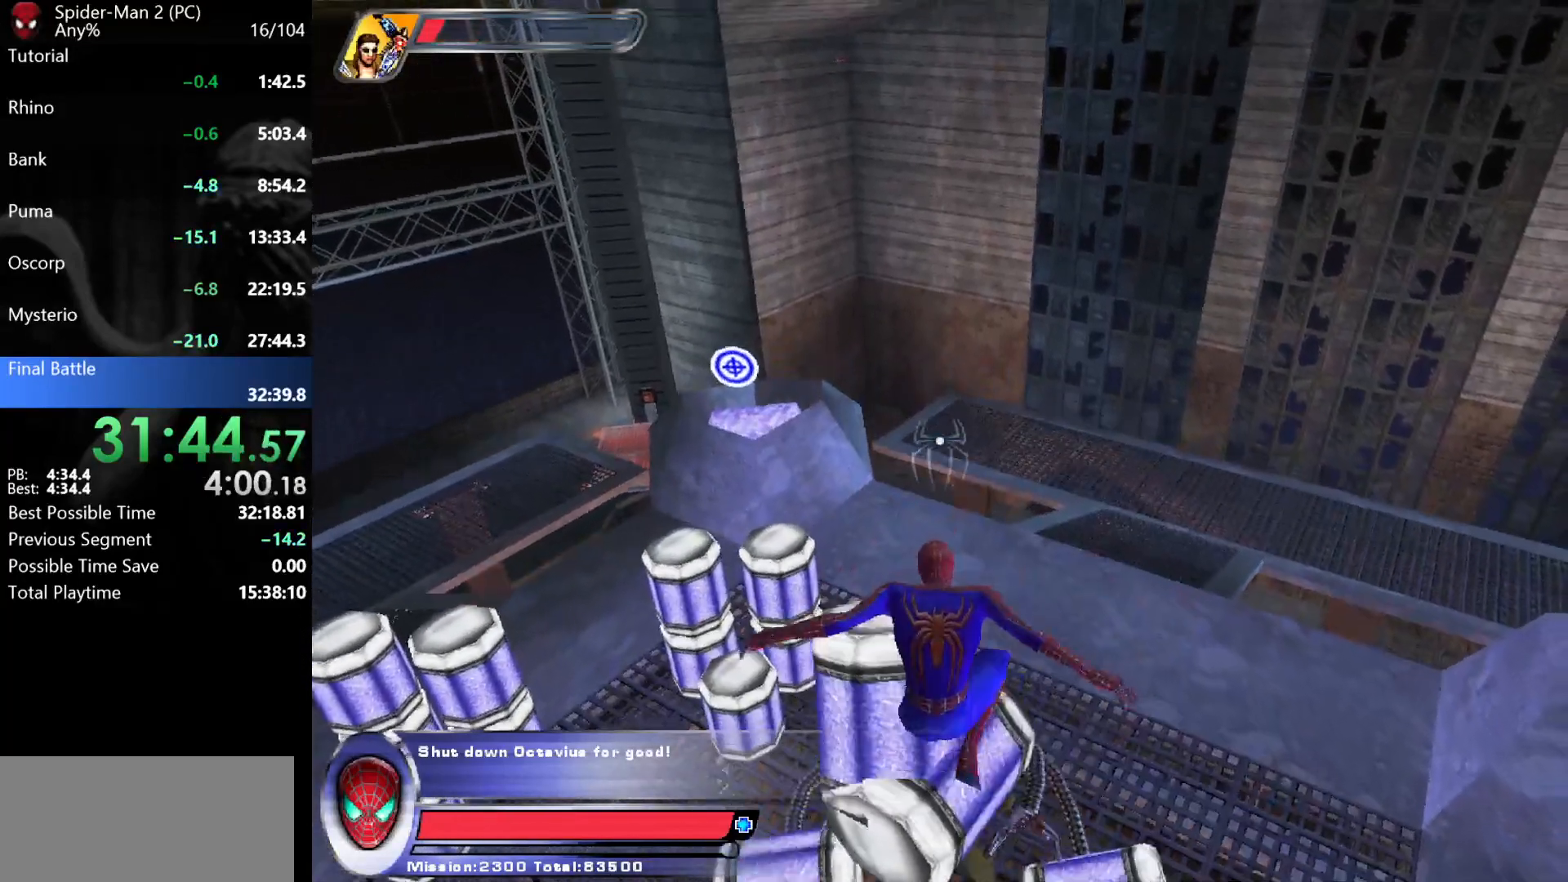
{"keys": [], "mouse": ["left"], "events": [[17, "mouse_left", "down"], [100, "mouse_left", "up"], [133, "mouse_left", "down"], [200, "mouse_left", "up"], [250, "mouse_left", "down"], [317, "s", "up"], [333, "mouse_left", "up"], [367, "mouse_left", "down"], [450, "mouse_left", "up"], [500, "mouse_left", "down"]]}
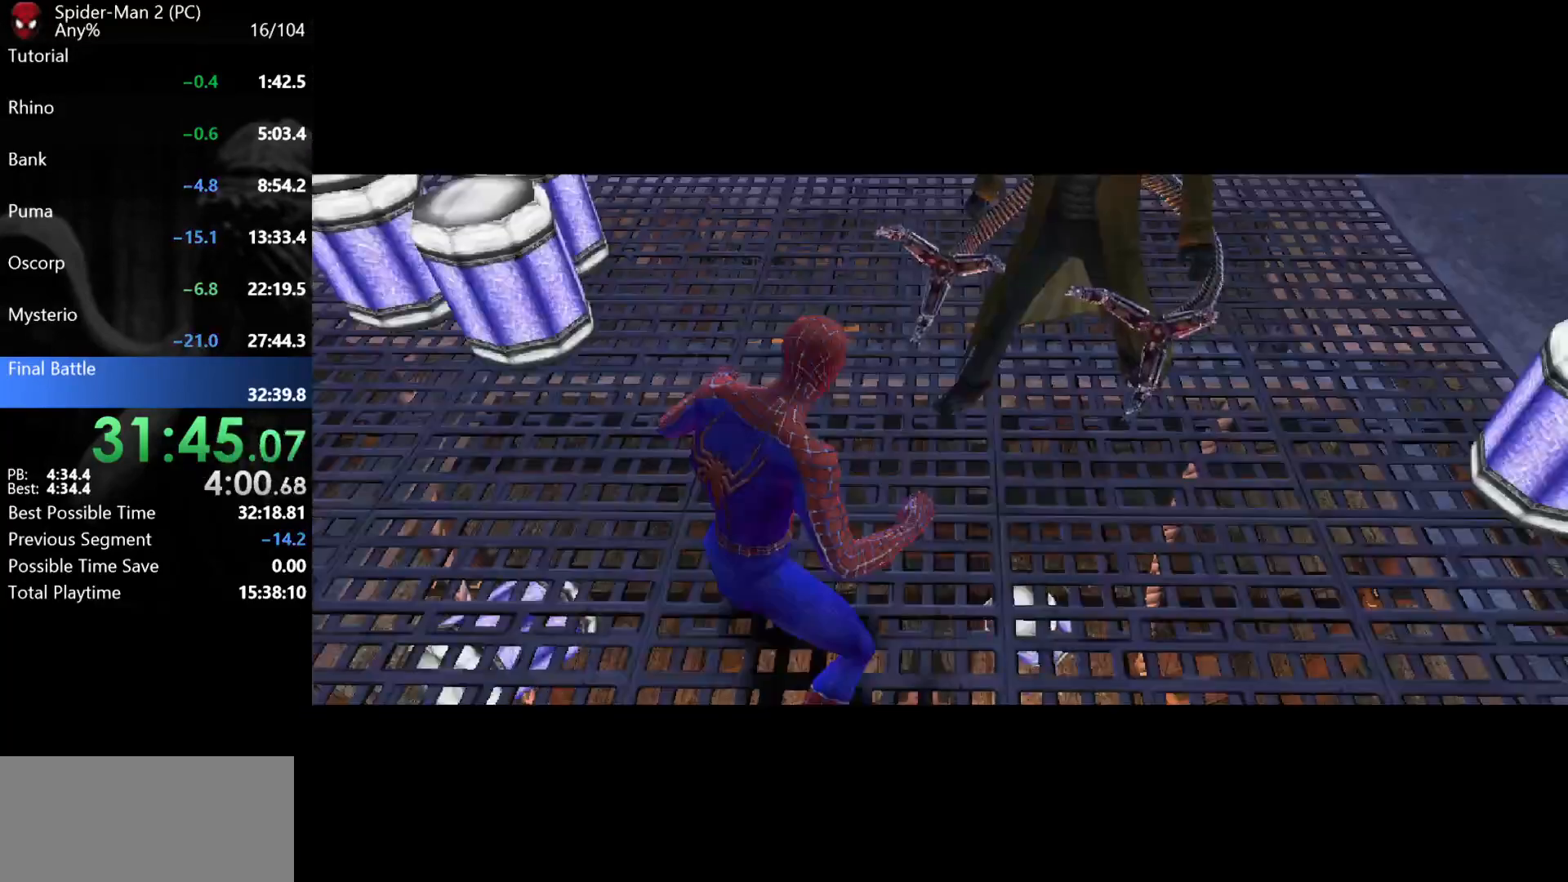
{"keys": [], "mouse": [], "events": [[67, "mouse_left", "up"], [117, "mouse_left", "down"], [200, "mouse_left", "up"], [233, "mouse_left", "down"], [300, "mouse_left", "up"]]}